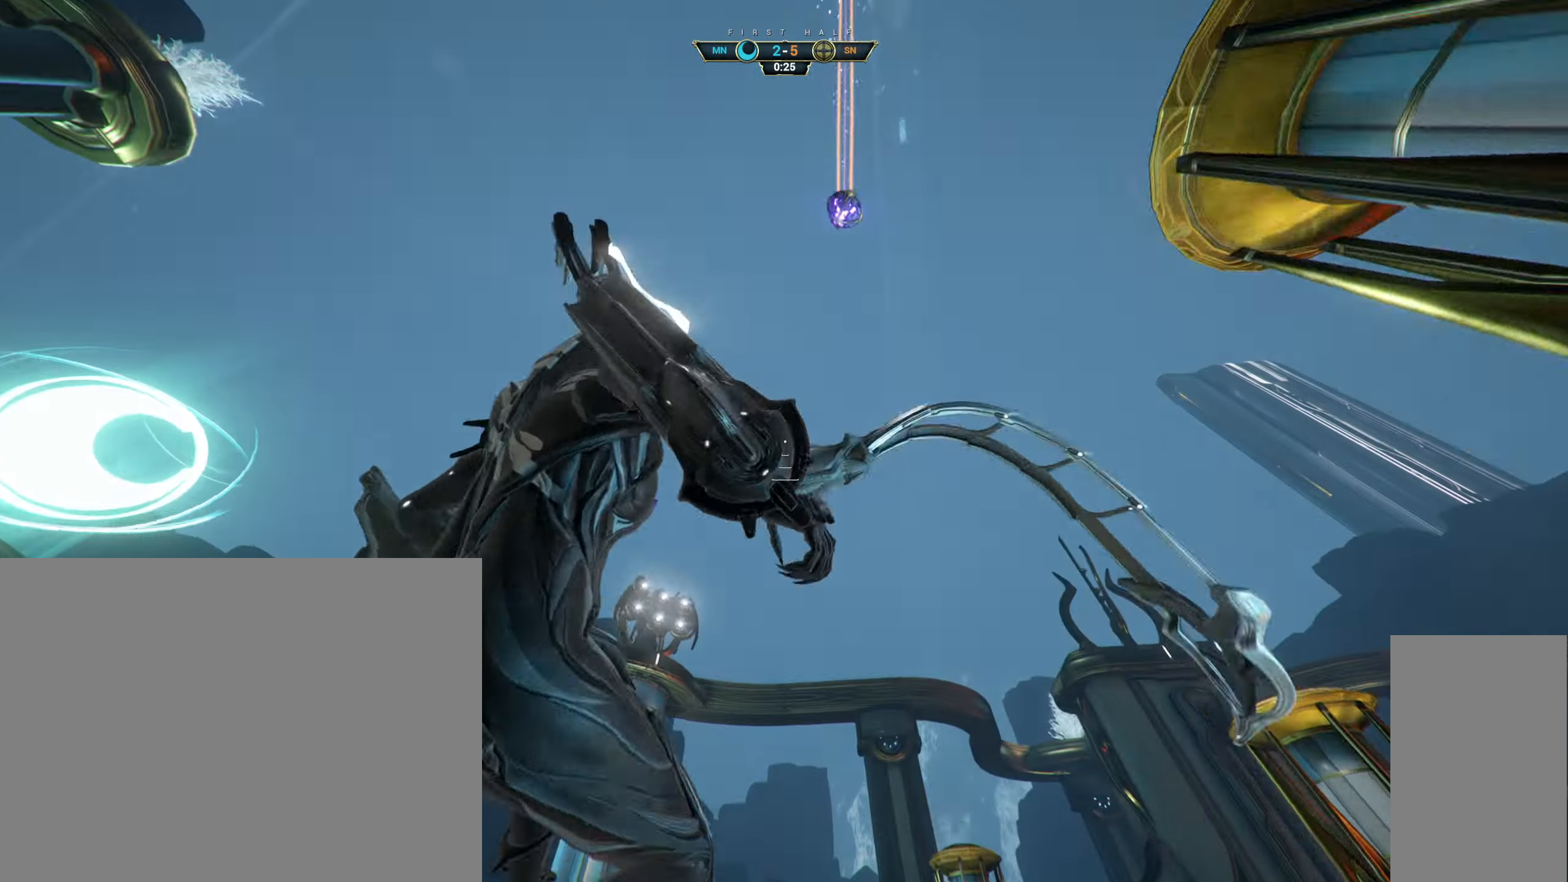
Gameplay with keyboard and mouse; each line is a JSON object with the keys and mouse buttons held at the frame after it. "events" lists presses ("down") and releases ("up") of "a", "ctrl", "d", "e", "q", "s", "shift", "space", "w", "mouse_left", "mouse_wheel", "mouse_right", "mouse_mb4" and "mouse_mb5" between this image and that frame as [ms after this image, input, new state], when the widget could be followed in between. "mouse_left", "mouse_wheel", "mouse_right", "mouse_mb4", "mouse_mb5" = the "left", "wheel", "right", "mb4", "mb5" buttons of the "mouse" list. No other keys are recorded. "wheel" means that the mouse wheel is clicked or scrolled. Not read: mouse_move.
{"keys": ["a"], "mouse": [], "events": [[167, "a", "down"], [200, "e", "down"], [267, "e", "up"], [300, "w", "up"]]}
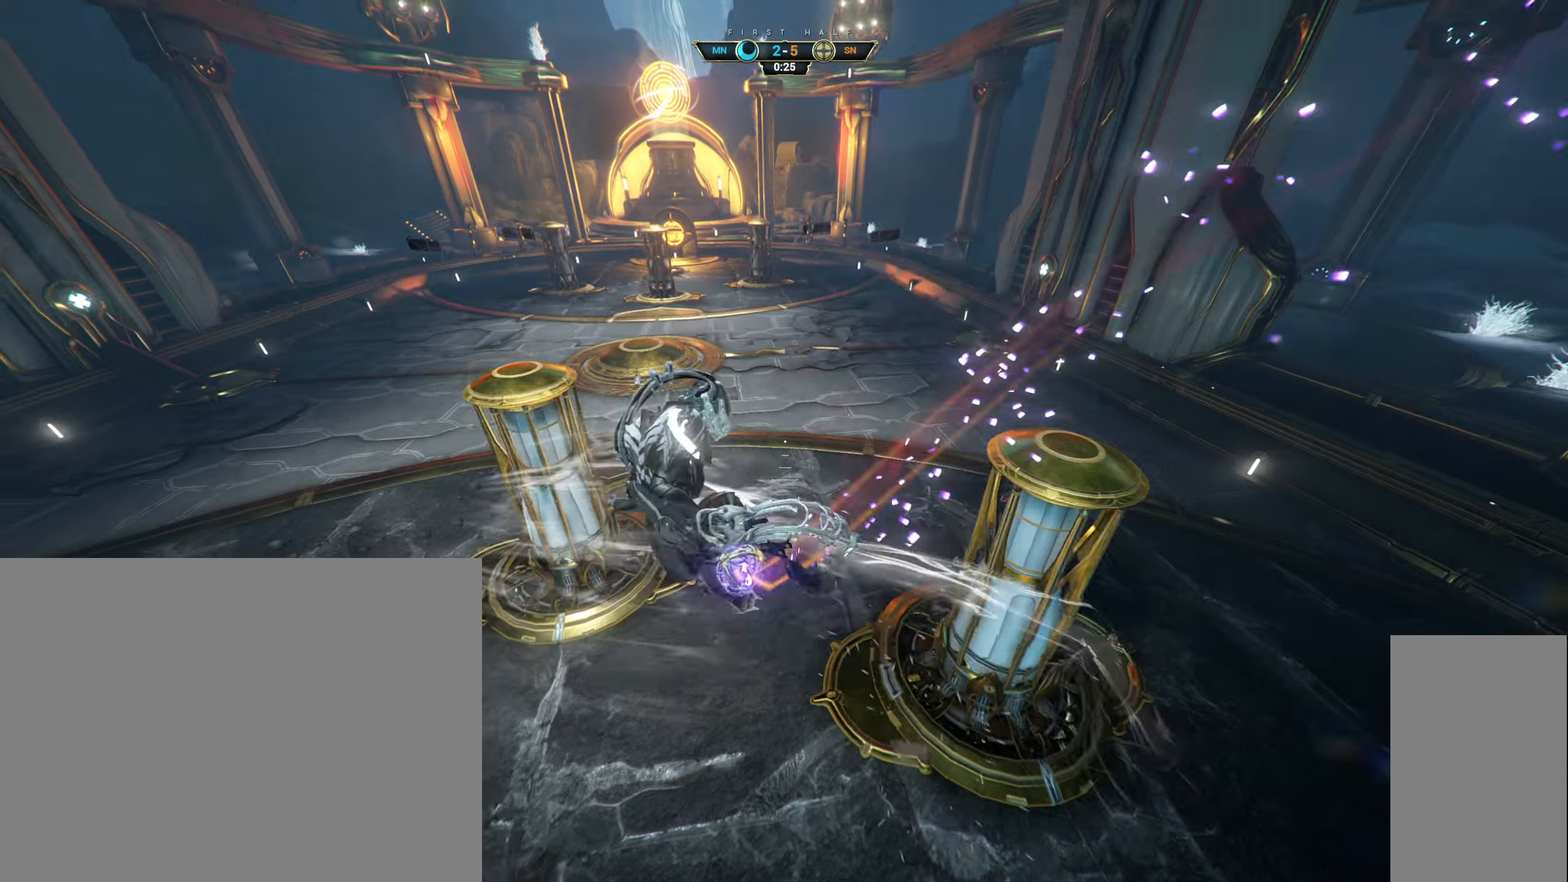
{"keys": ["w"], "mouse": [], "events": [[167, "w", "down"], [250, "a", "up"]]}
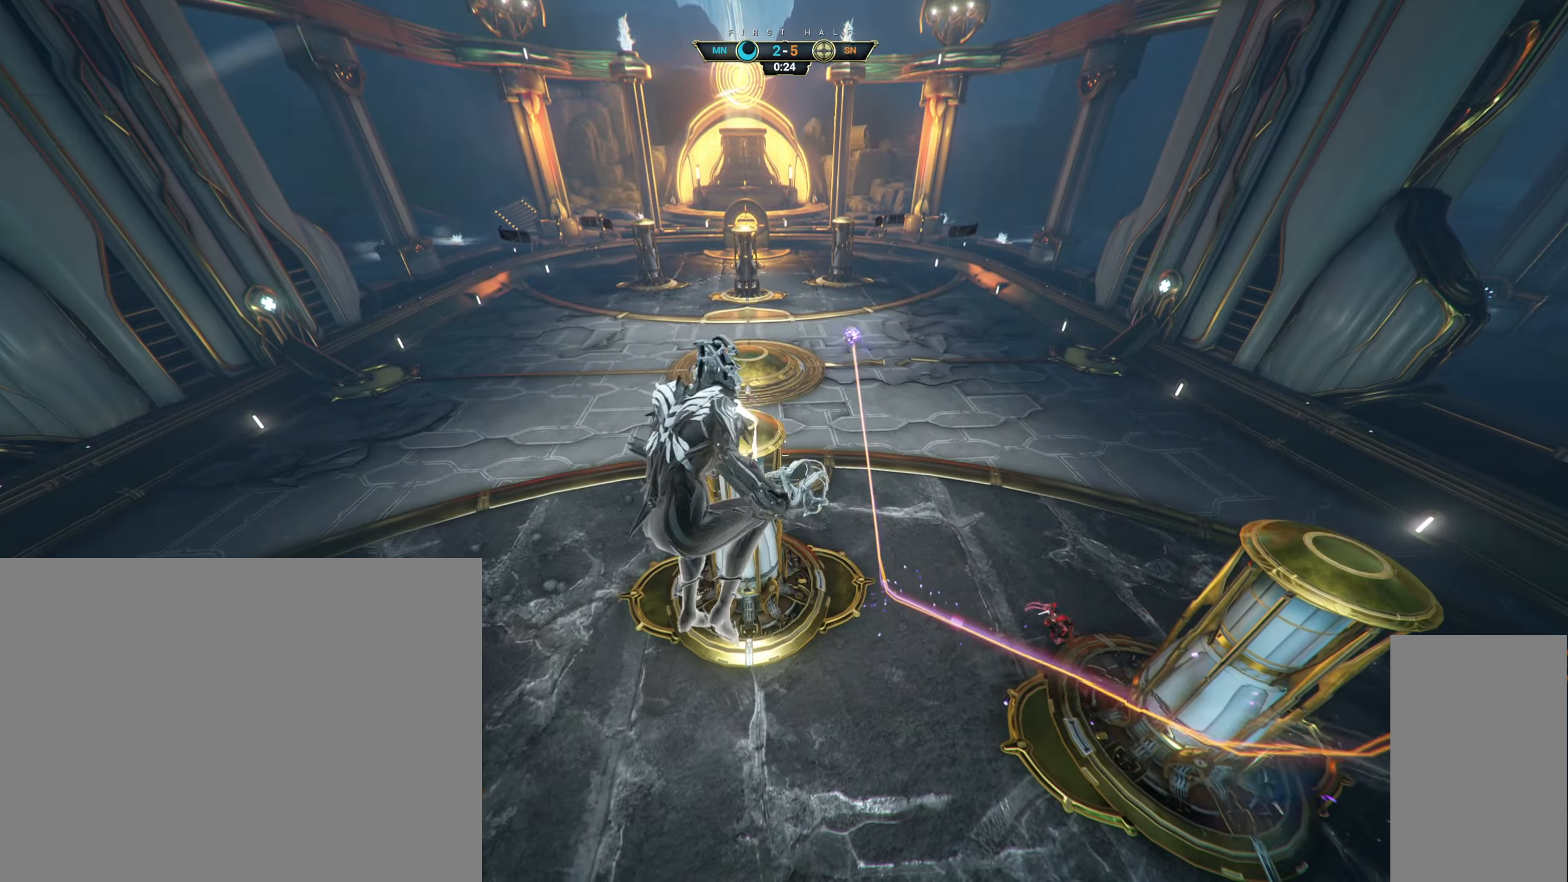
{"keys": ["d", "w"], "mouse": ["right"], "events": [[84, "e", "down"], [167, "e", "up"], [217, "mouse_right", "down"], [484, "d", "down"]]}
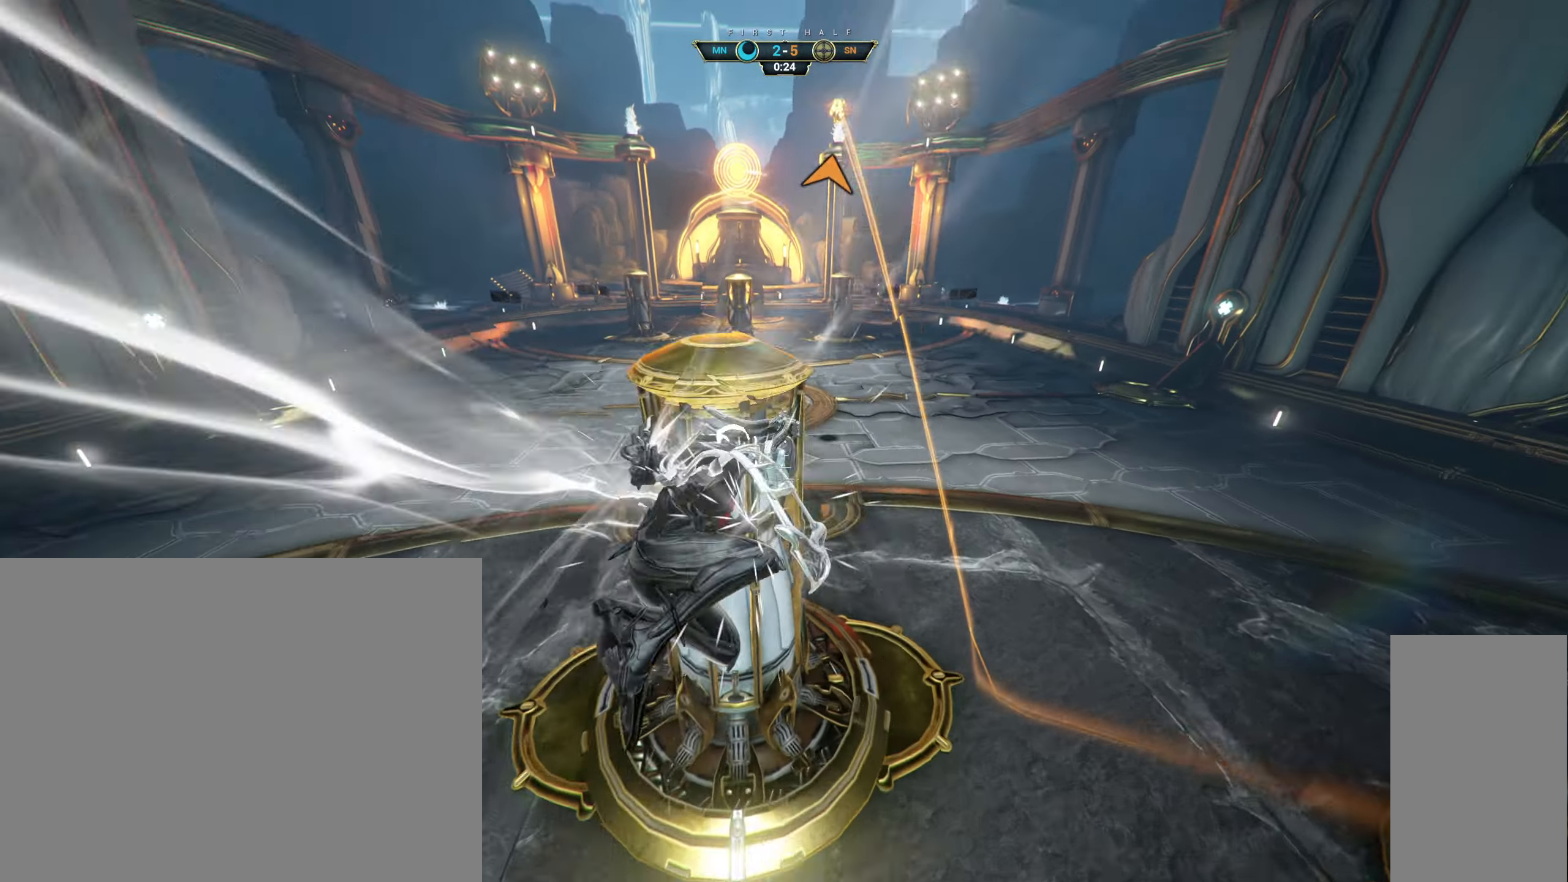
{"keys": ["ctrl", "space", "w"], "mouse": [], "events": [[234, "d", "up"], [250, "mouse_right", "up"], [417, "ctrl", "down"], [467, "space", "down"]]}
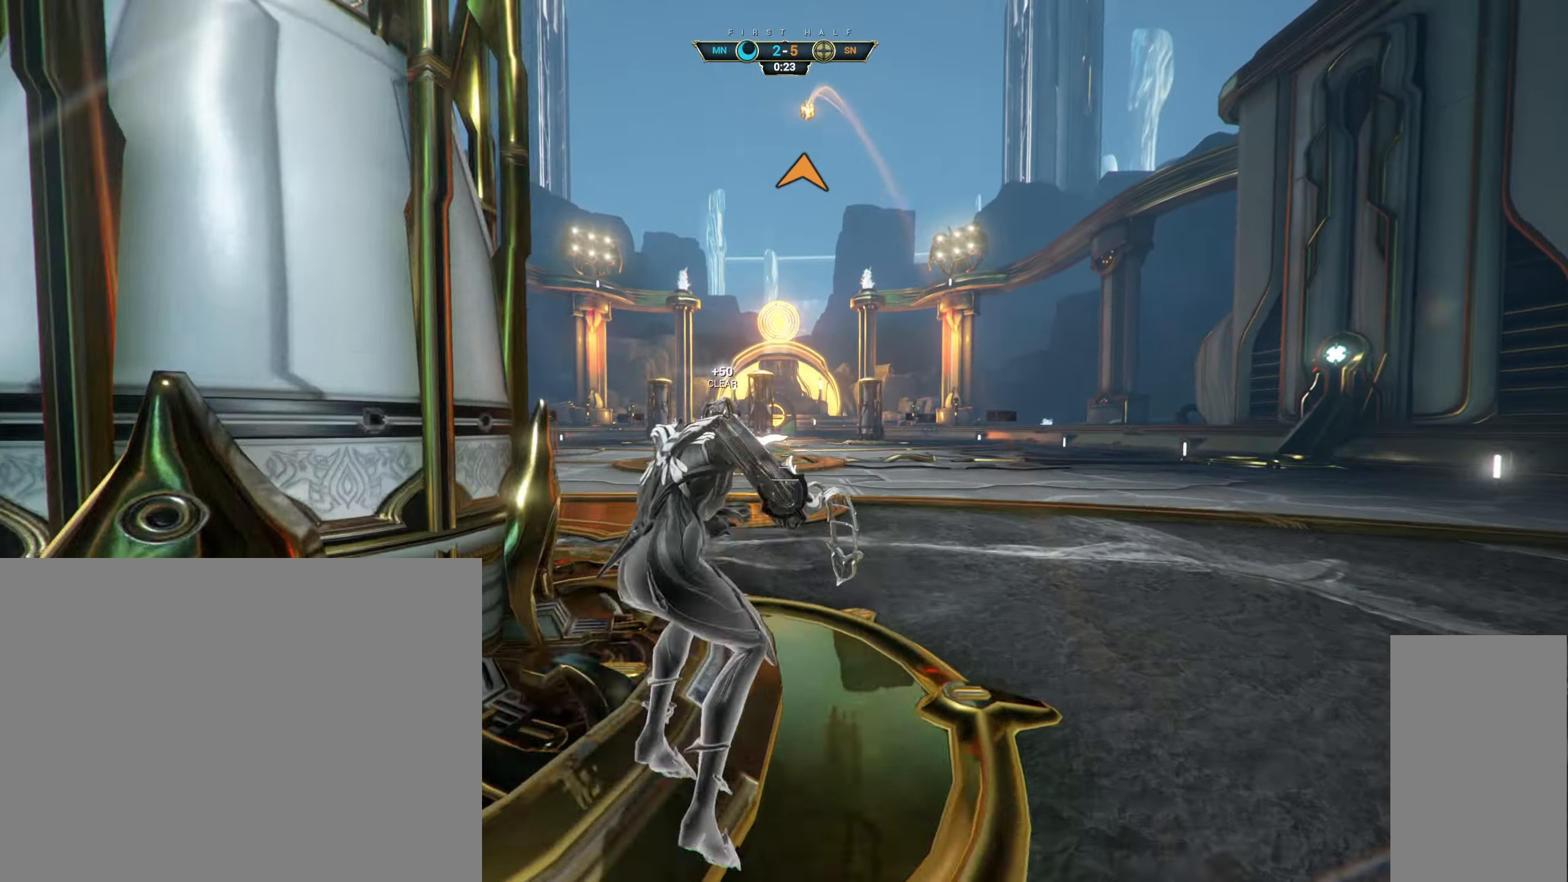
{"keys": ["w"], "mouse": [], "events": [[17, "ctrl", "up"], [17, "space", "up"], [50, "shift", "down"], [67, "space", "down"], [117, "mouse_right", "down"], [134, "shift", "up"], [134, "space", "up"], [200, "mouse_right", "up"]]}
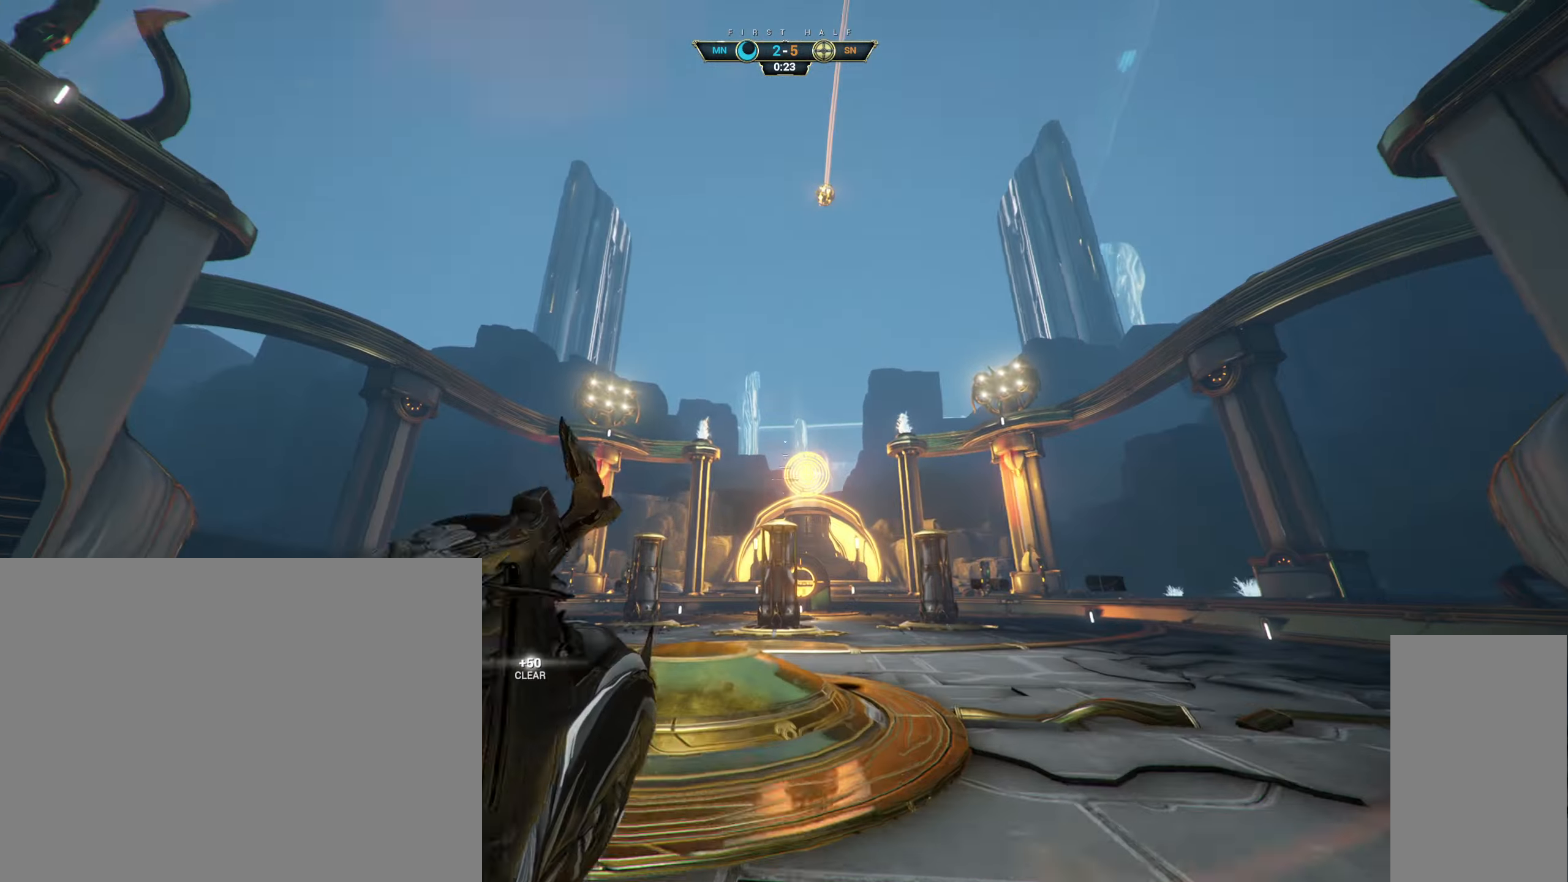
{"keys": ["w"], "mouse": [], "events": [[250, "ctrl", "down"], [434, "space", "down"], [484, "space", "up"], [500, "ctrl", "up"]]}
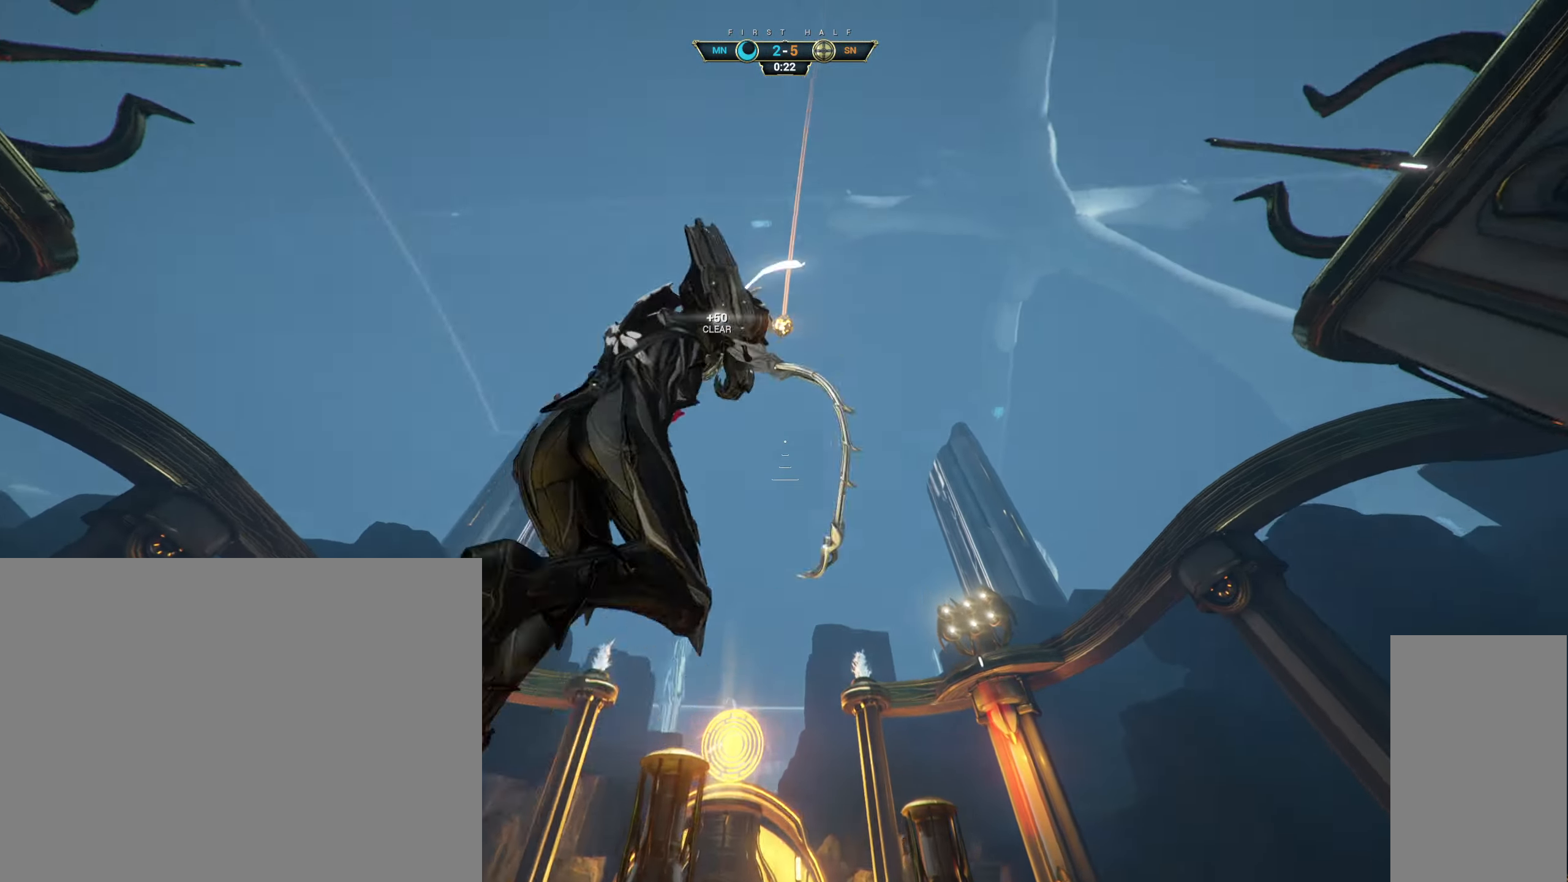
{"keys": ["a", "w"], "mouse": [], "events": [[50, "shift", "down"], [67, "space", "down"], [150, "shift", "up"], [150, "space", "up"], [450, "a", "down"]]}
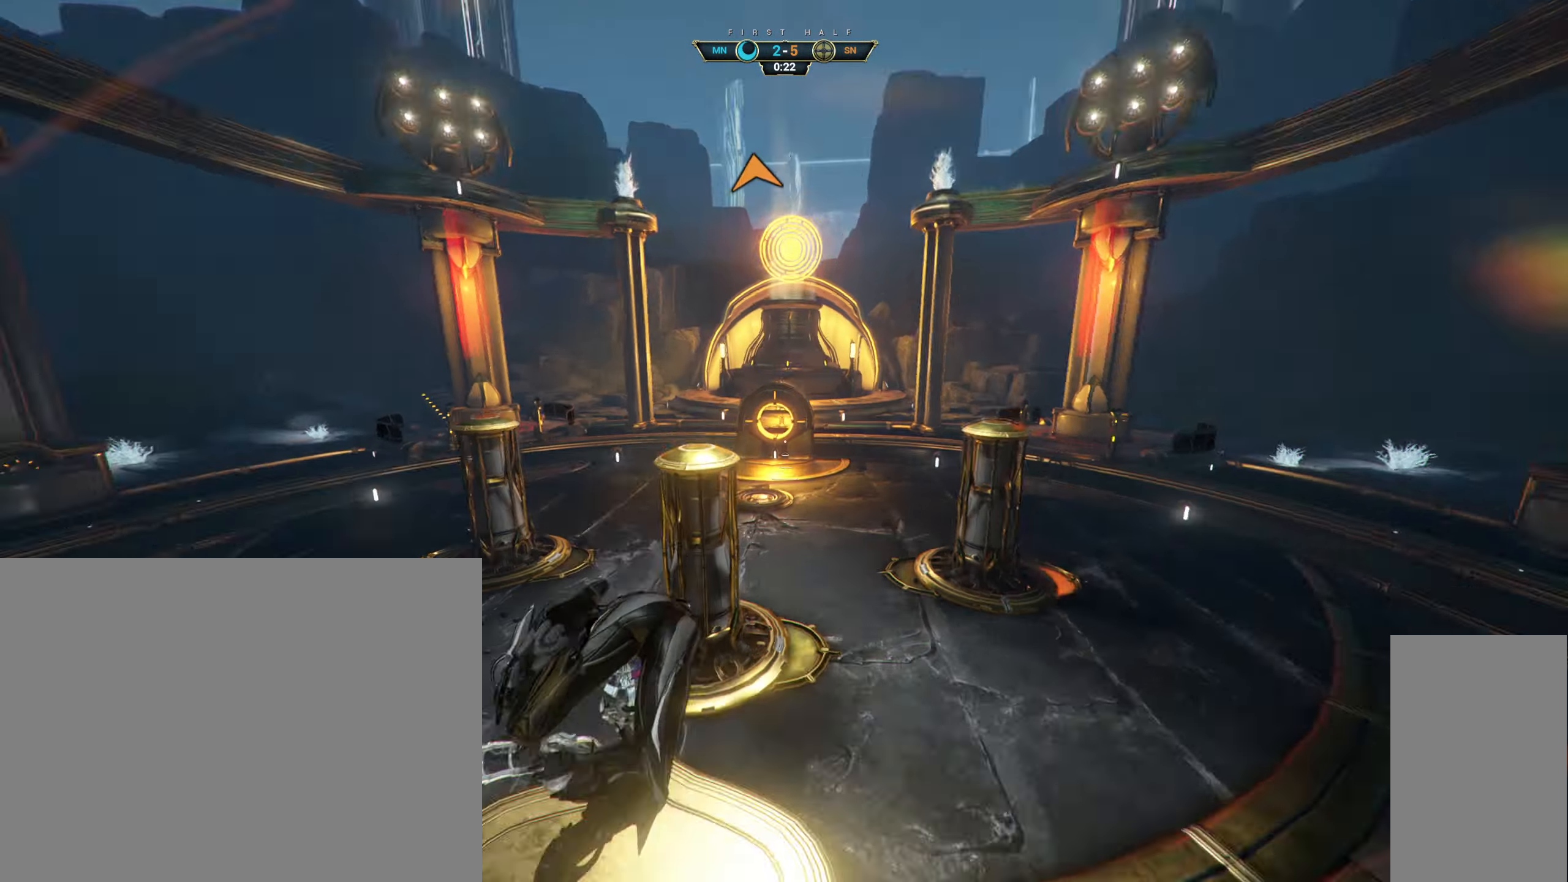
{"keys": ["w"], "mouse": [], "events": [[434, "a", "up"]]}
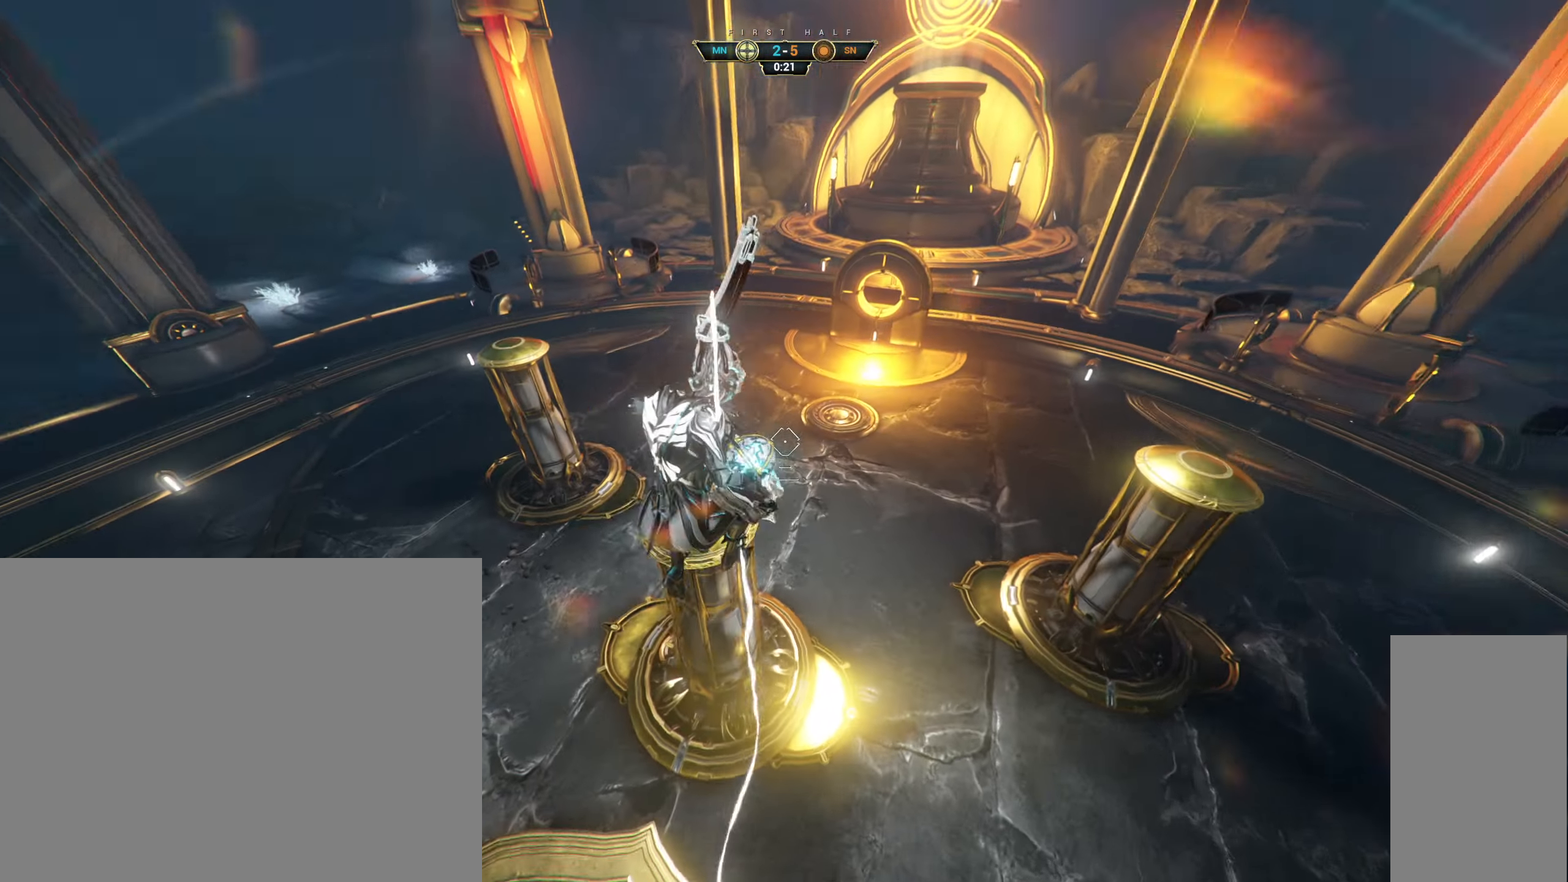
{"keys": ["w"], "mouse": ["left"], "events": [[267, "d", "down"], [400, "mouse_left", "down"], [500, "d", "up"]]}
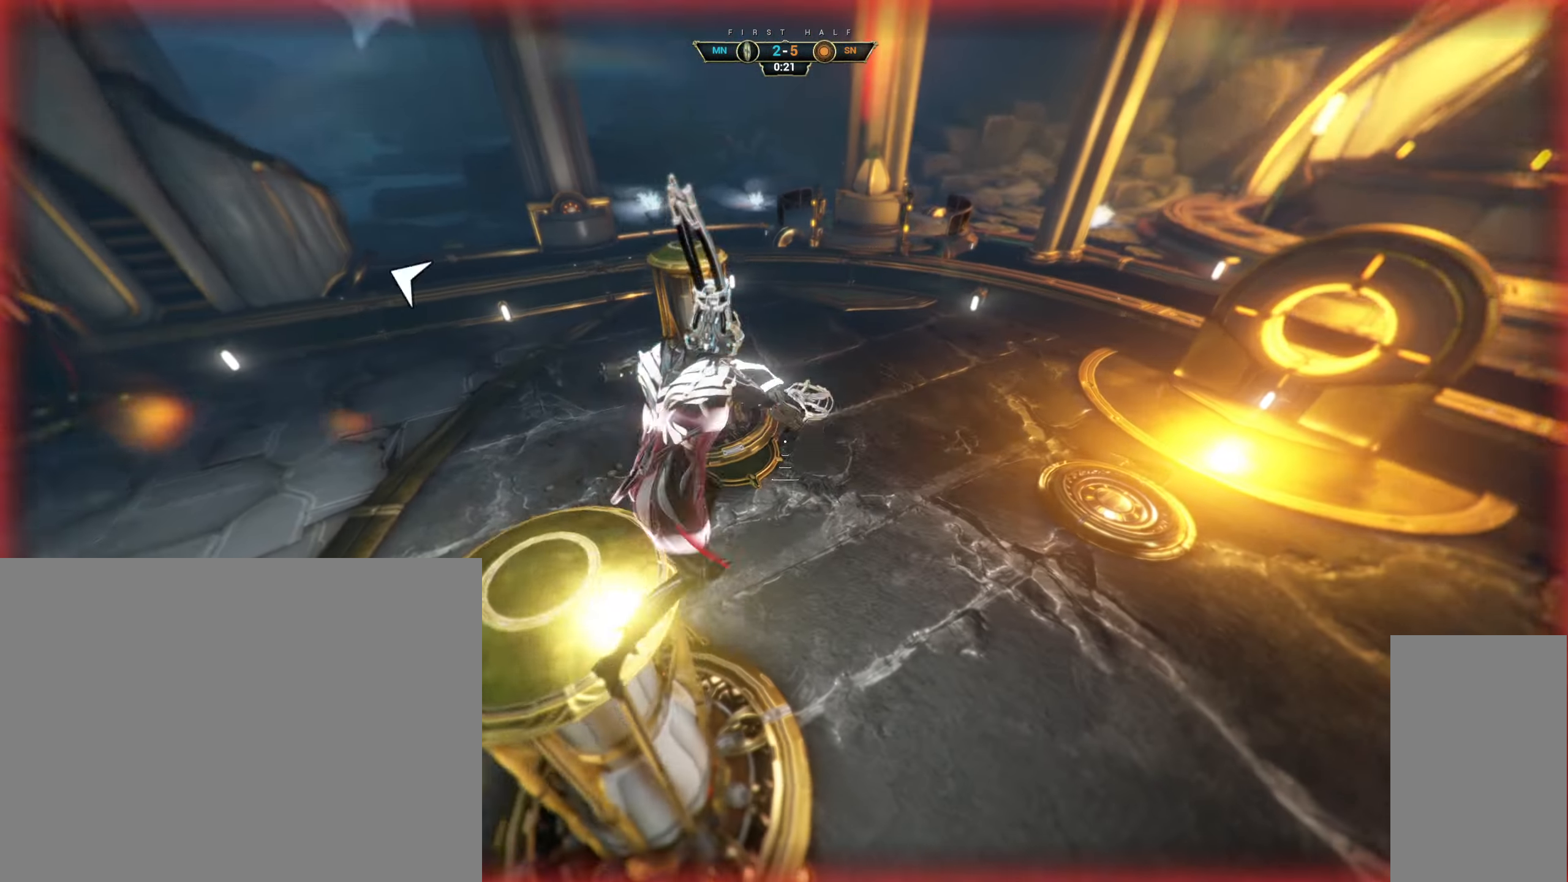
{"keys": ["w"], "mouse": ["right"], "events": [[17, "mouse_left", "up"], [467, "mouse_right", "down"]]}
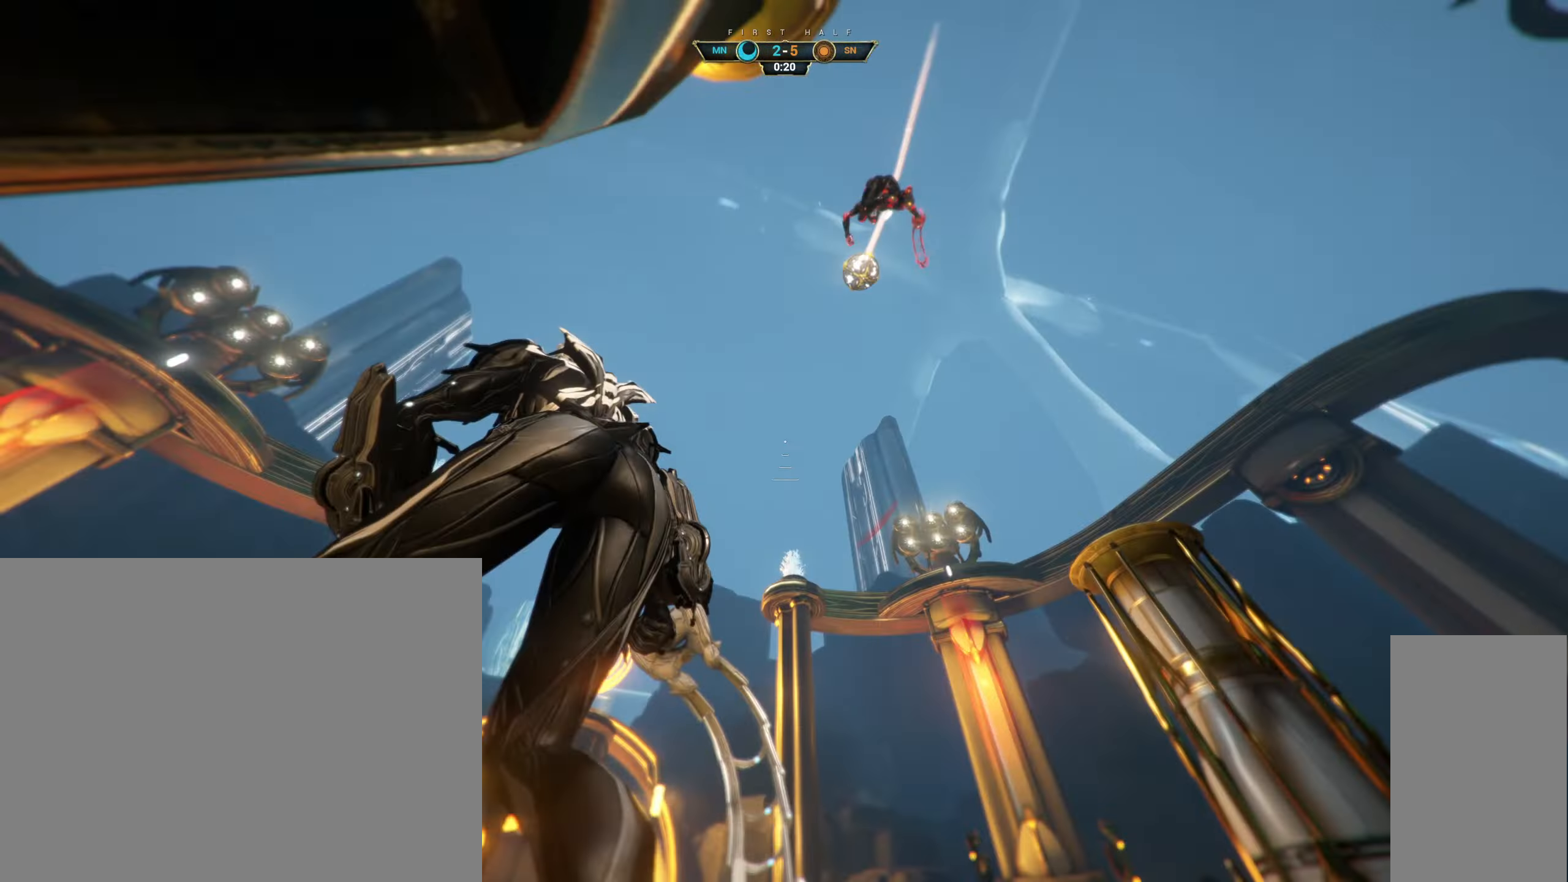
{"keys": ["w"], "mouse": [], "events": [[67, "mouse_right", "up"], [284, "ctrl", "down"], [384, "ctrl", "up"]]}
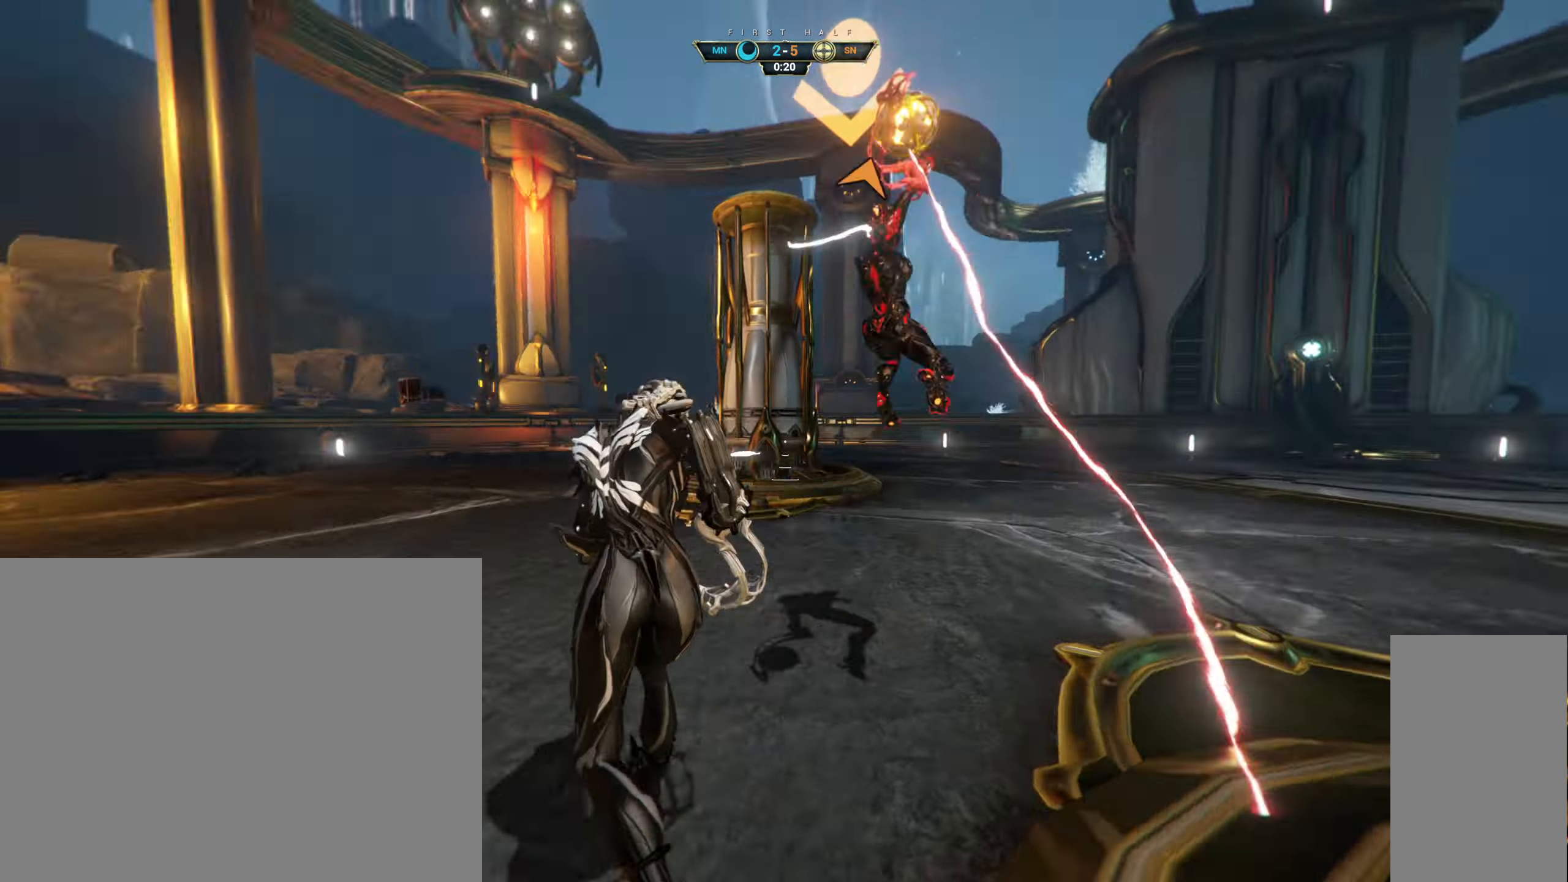
{"keys": ["w"], "mouse": [], "events": [[66, "e", "down"], [133, "e", "up"], [400, "d", "down"], [416, "d", "up"]]}
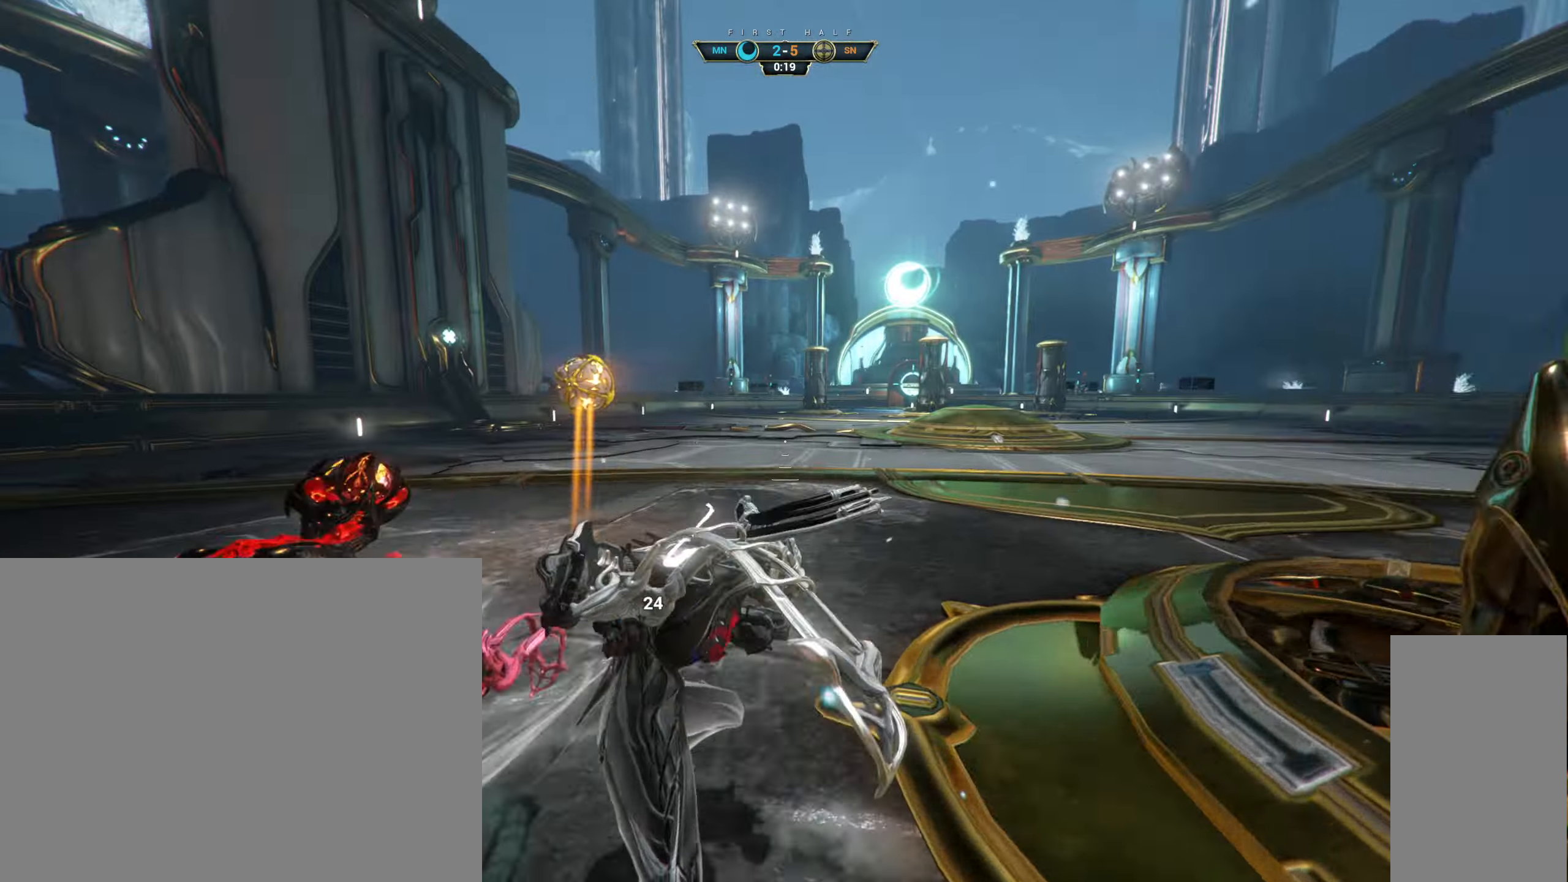
{"keys": ["ctrl", "w"], "mouse": [], "events": [[500, "ctrl", "down"]]}
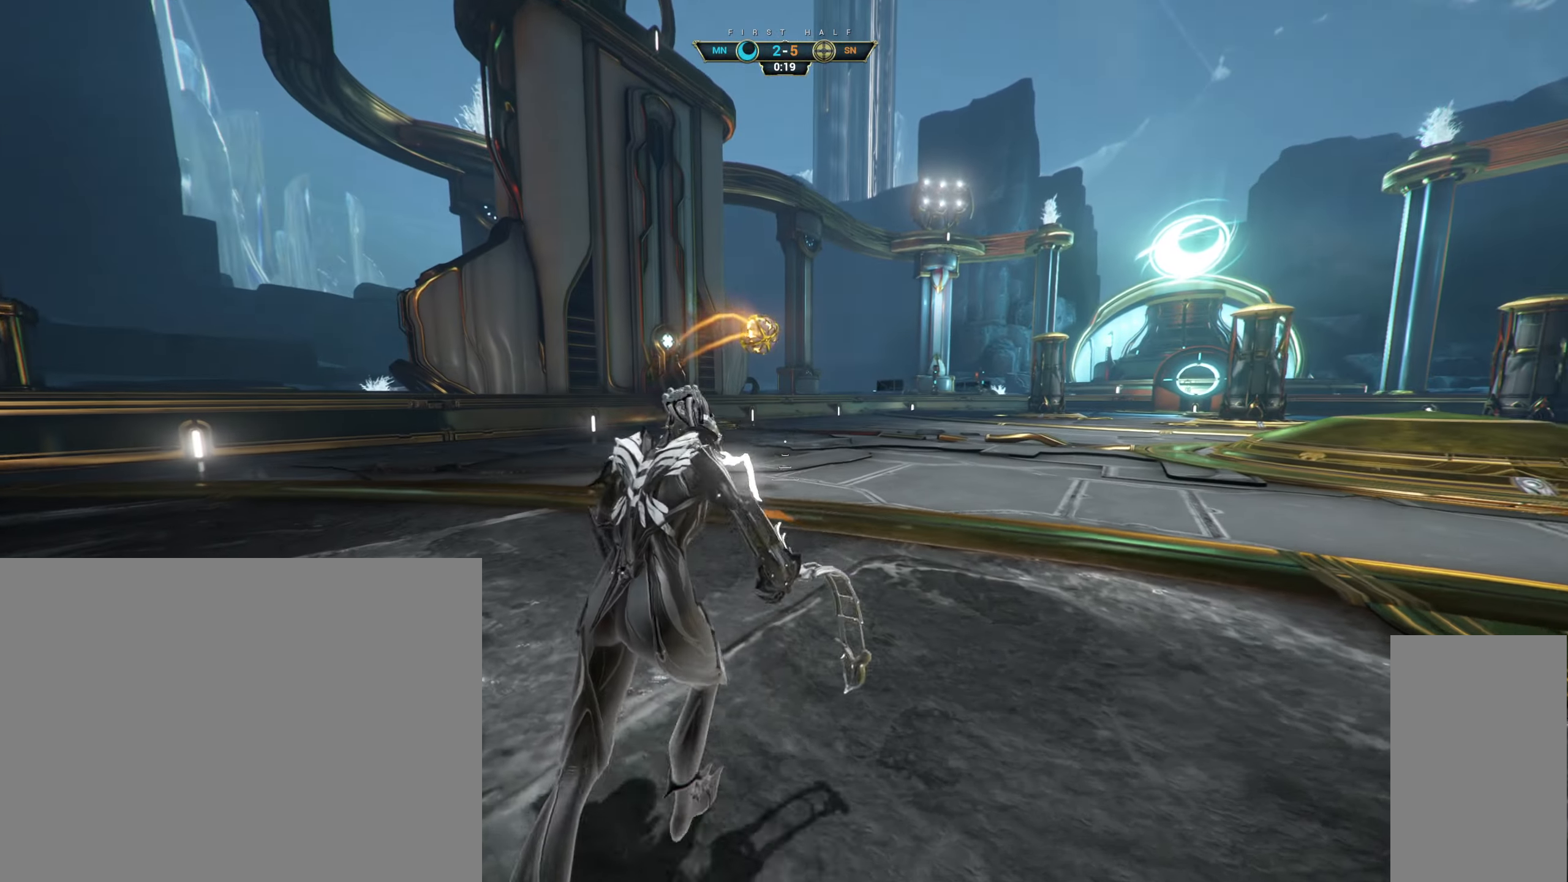
{"keys": [], "mouse": [], "events": [[33, "space", "down"], [66, "space", "up"], [83, "ctrl", "up"], [133, "mouse_right", "down"], [133, "shift", "down"], [133, "space", "down"], [183, "shift", "up"], [200, "space", "up"], [216, "mouse_right", "up"], [433, "w", "up"]]}
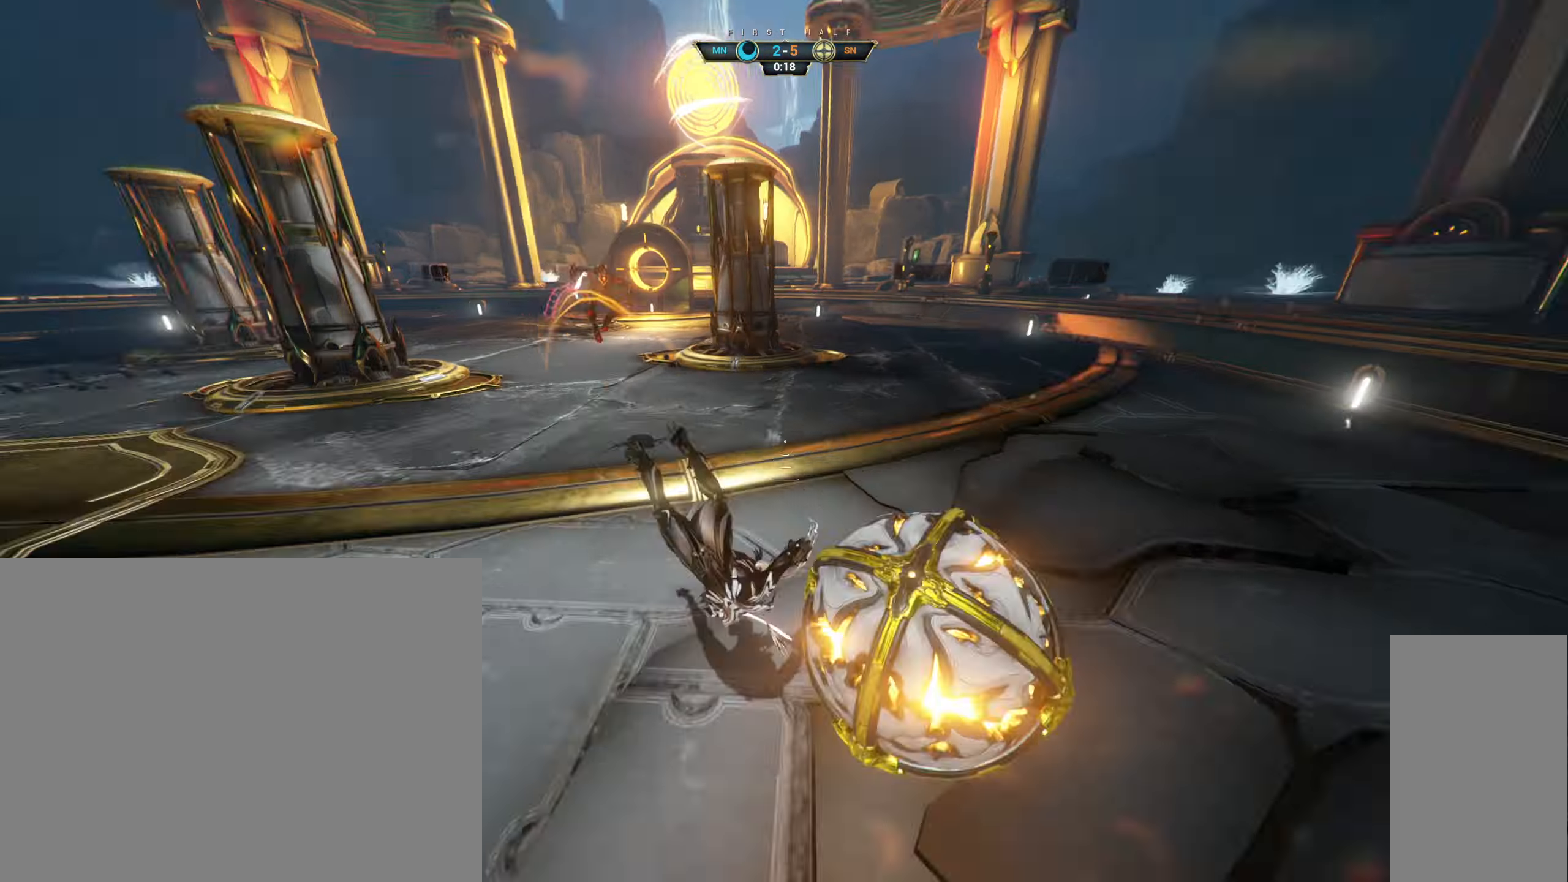
{"keys": ["s"], "mouse": [], "events": [[250, "s", "down"]]}
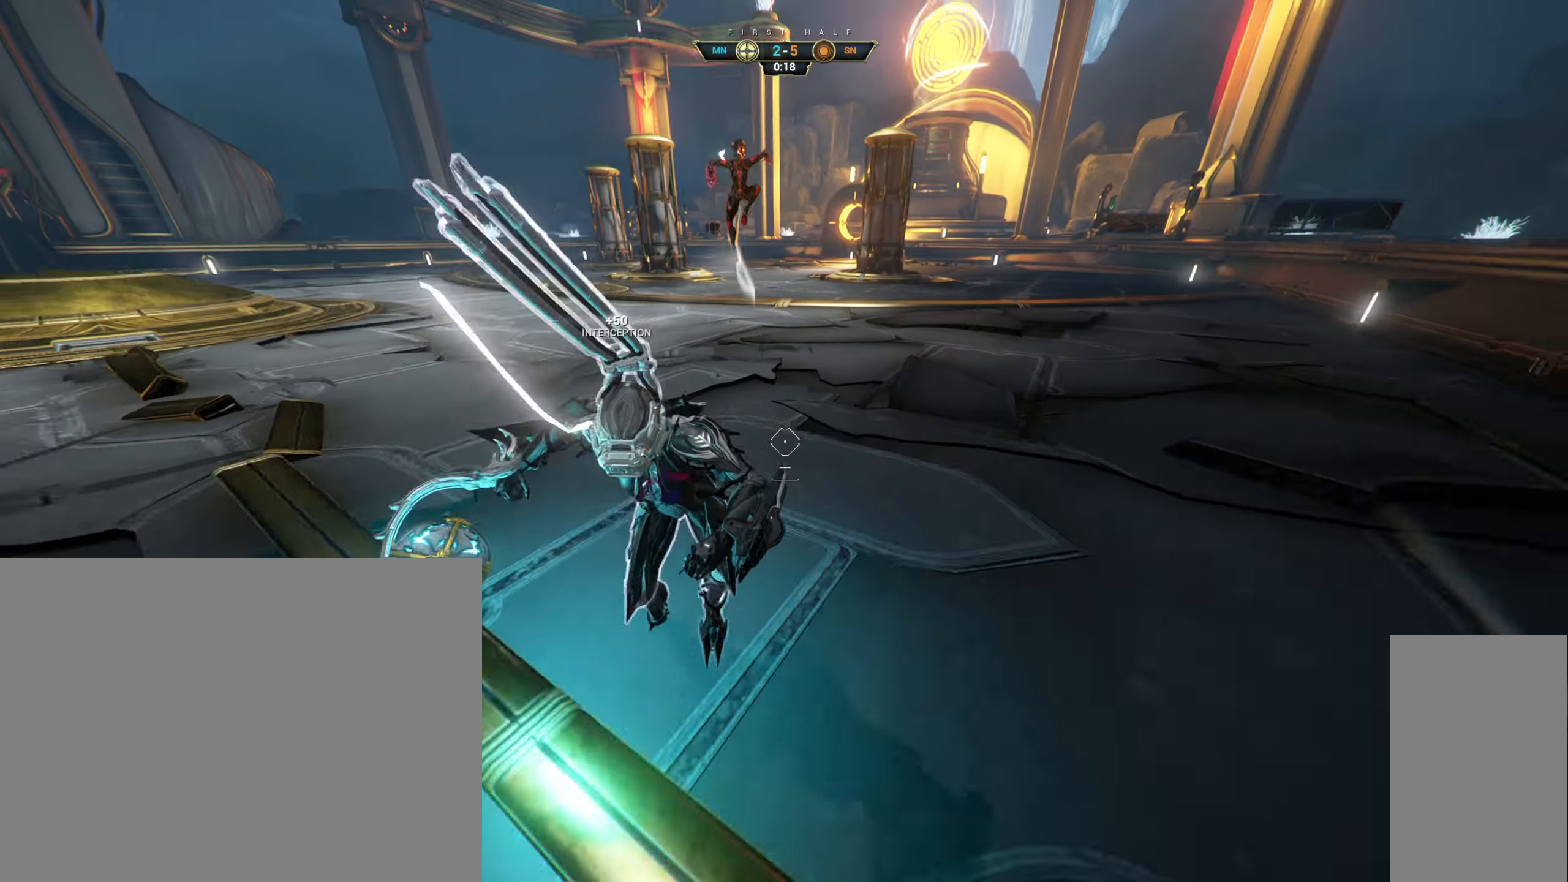
{"keys": ["s"], "mouse": [], "events": [[50, "space", "down"], [116, "space", "up"], [416, "space", "down"], [500, "space", "up"]]}
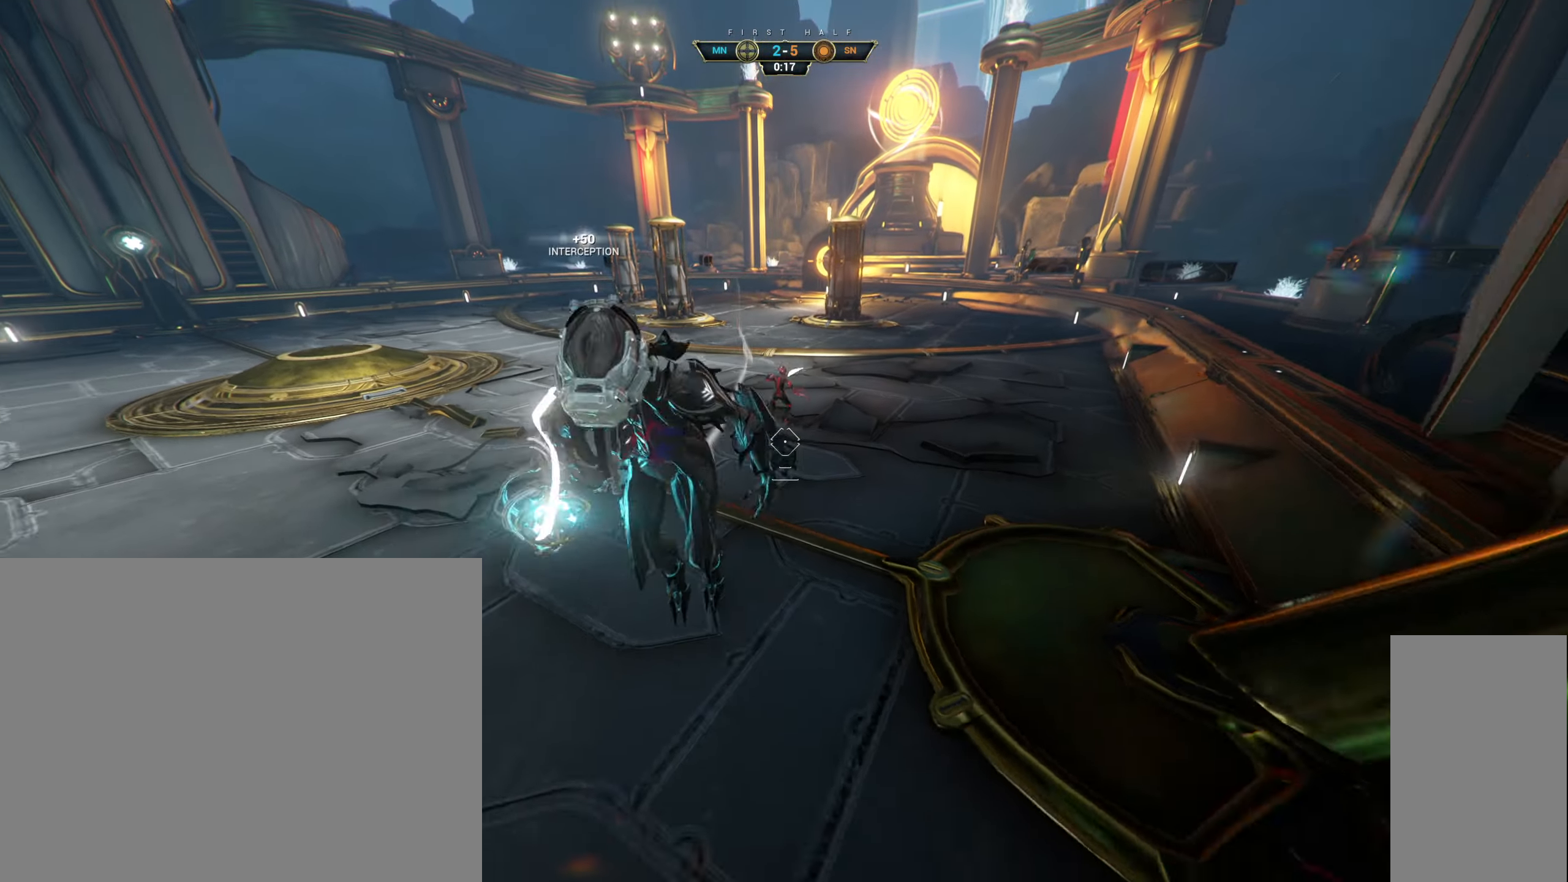
{"keys": ["w"], "mouse": [], "events": [[33, "a", "down"], [233, "a", "up"], [316, "d", "down"], [333, "mouse_left", "down"], [350, "s", "up"], [450, "mouse_left", "up"], [450, "w", "down"], [466, "d", "up"]]}
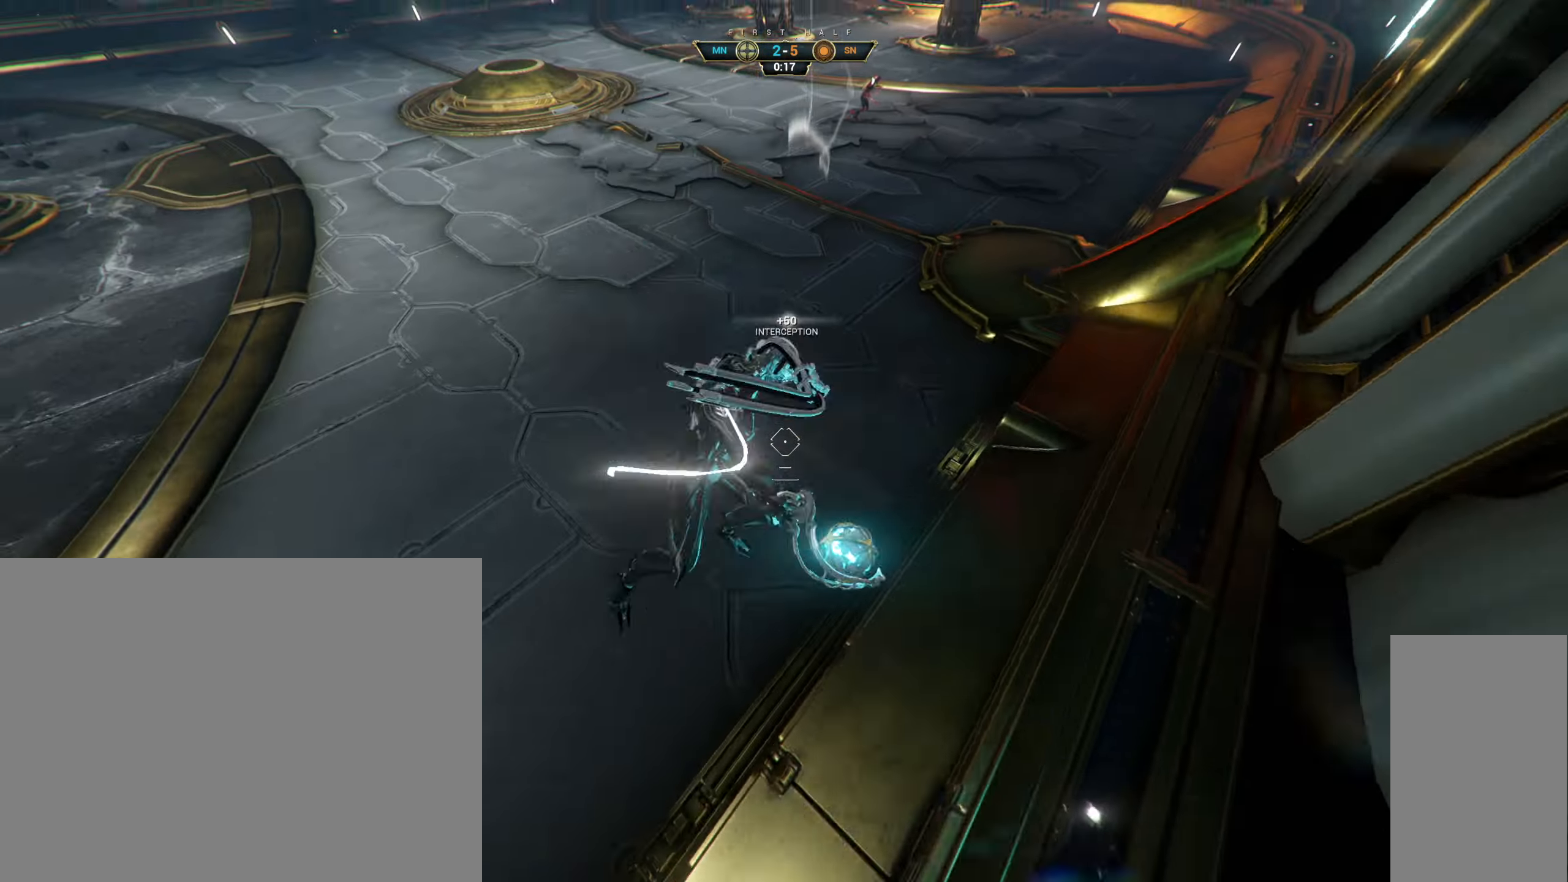
{"keys": ["space", "w"], "mouse": [], "events": [[266, "ctrl", "down"], [350, "space", "down"], [400, "space", "up"], [483, "ctrl", "up"], [483, "space", "down"]]}
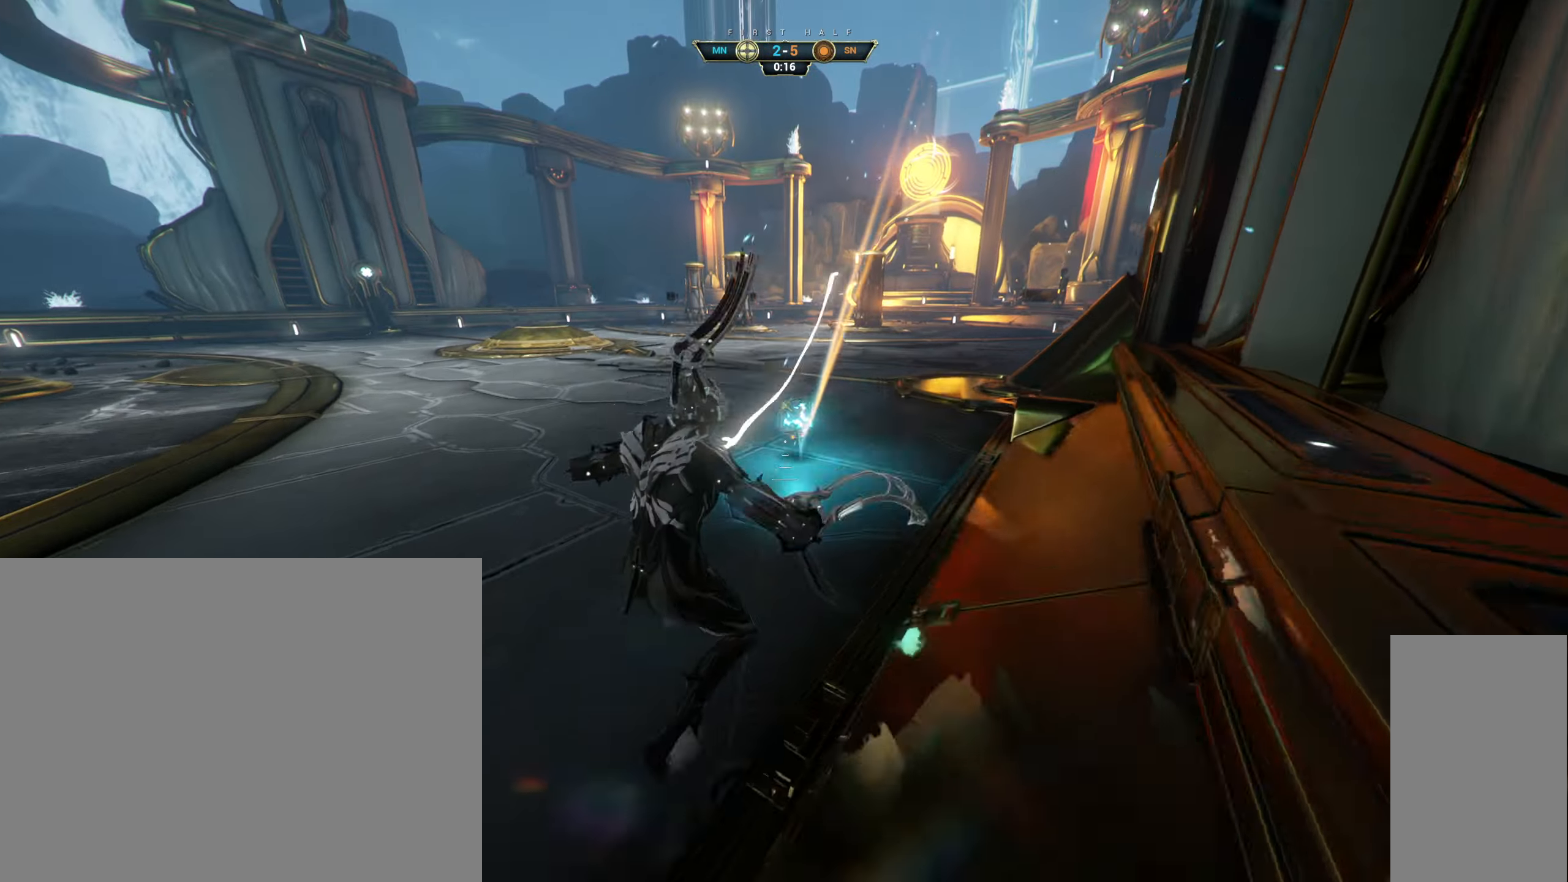
{"keys": ["w"], "mouse": [], "events": [[50, "space", "up"], [200, "a", "down"], [250, "a", "up"]]}
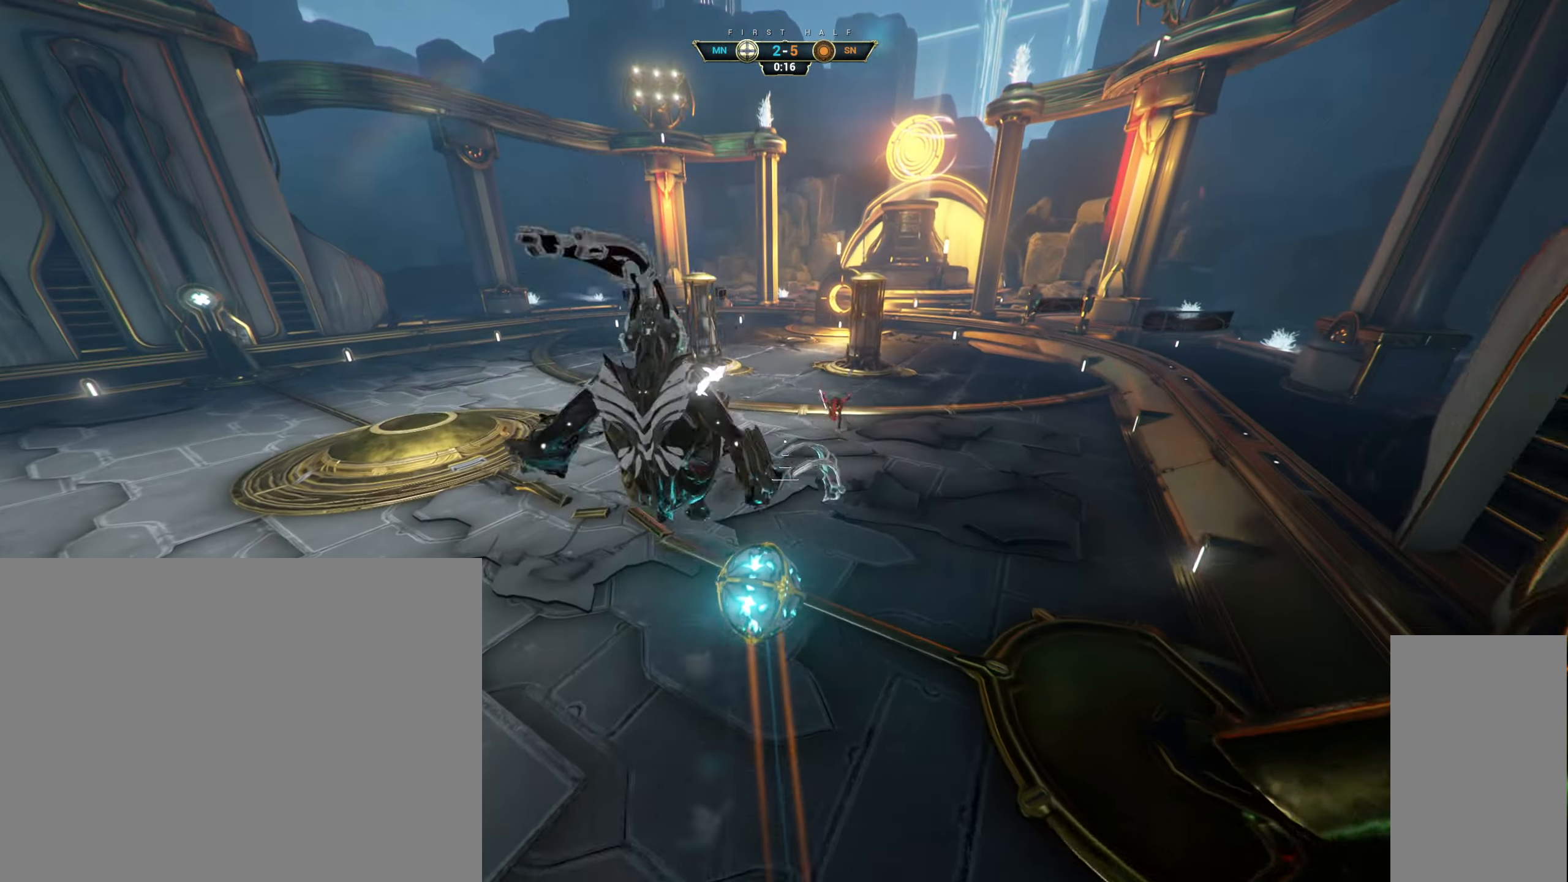
{"keys": ["w"], "mouse": [], "events": []}
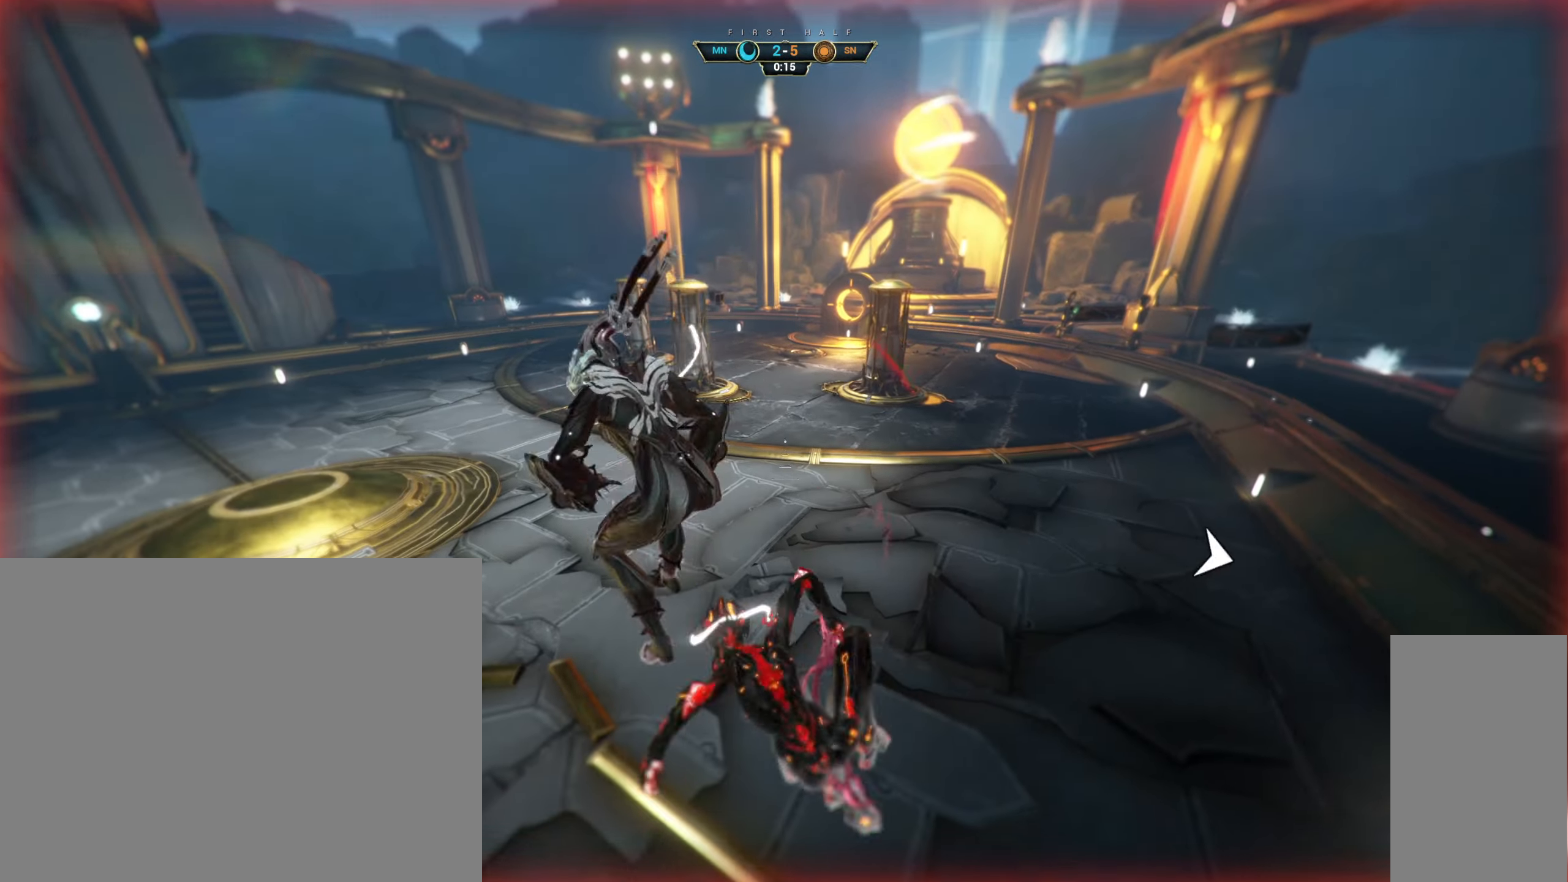
{"keys": ["w"], "mouse": [], "events": []}
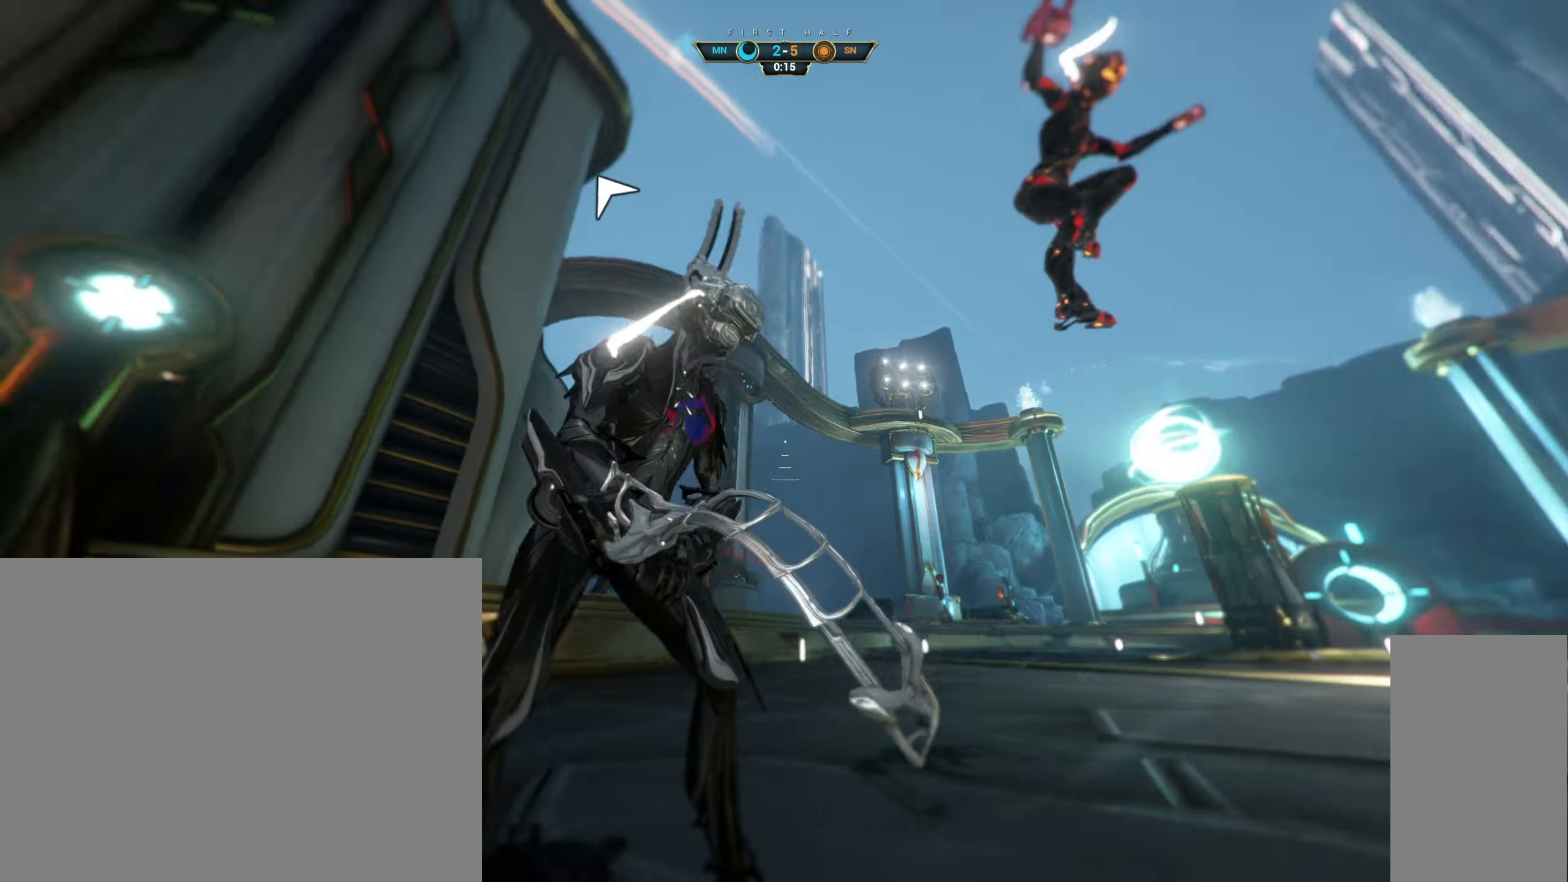
{"keys": ["a", "w"], "mouse": ["right"], "events": [[150, "ctrl", "down"], [183, "space", "down"], [250, "space", "up"], [283, "ctrl", "up"], [317, "mouse_right", "down"], [450, "a", "down"]]}
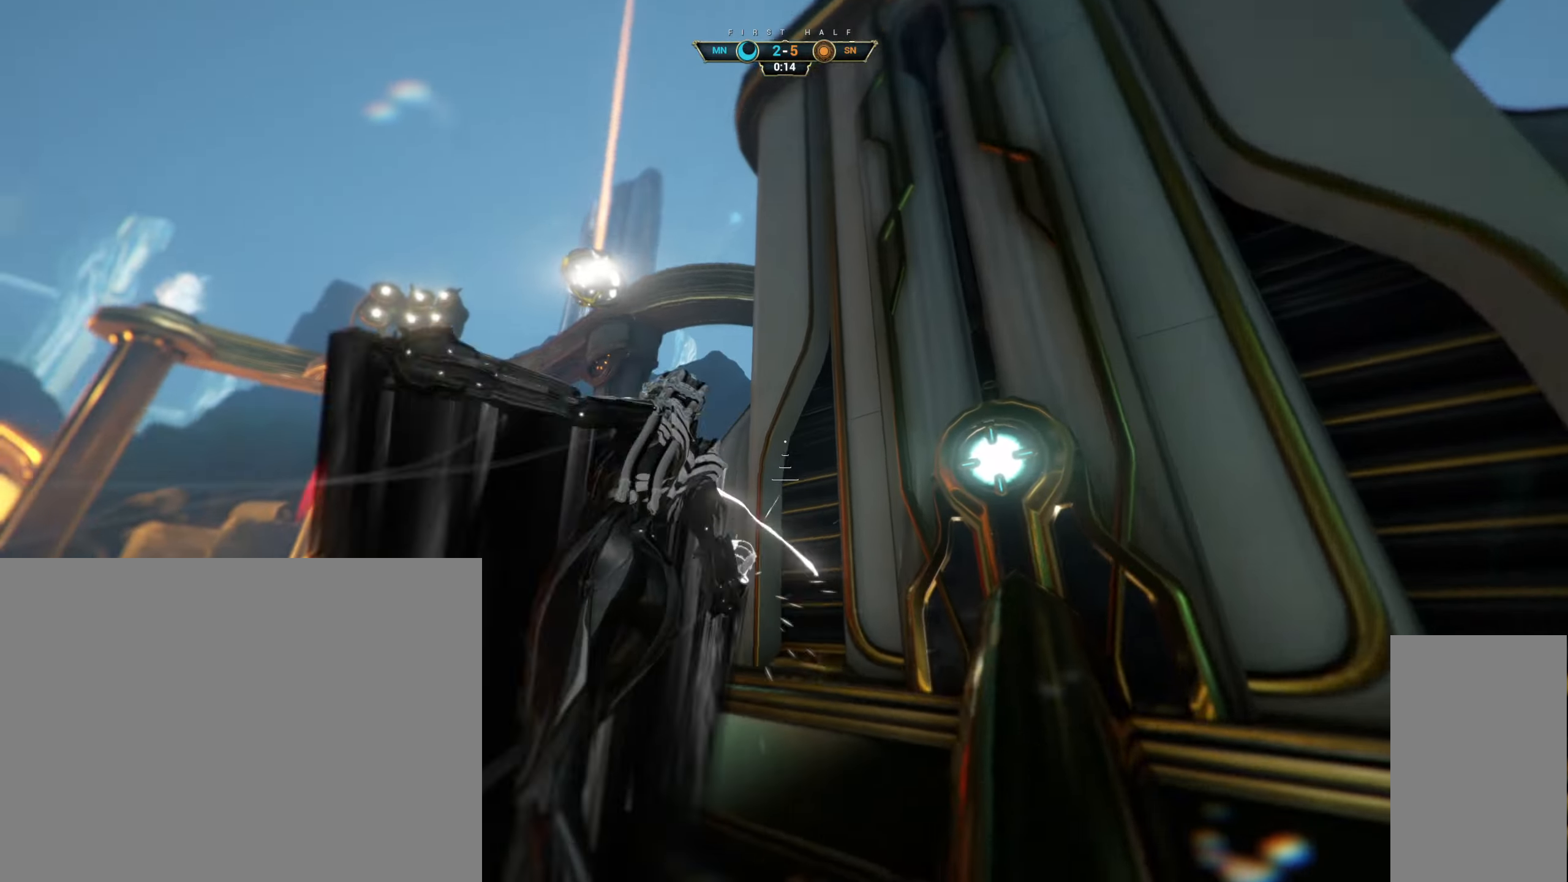
{"keys": ["a"], "mouse": [], "events": [[150, "a", "up"], [200, "e", "down"], [267, "e", "up"], [383, "mouse_left", "down"], [400, "a", "down"], [417, "mouse_left", "up"], [433, "mouse_right", "up"], [450, "w", "up"]]}
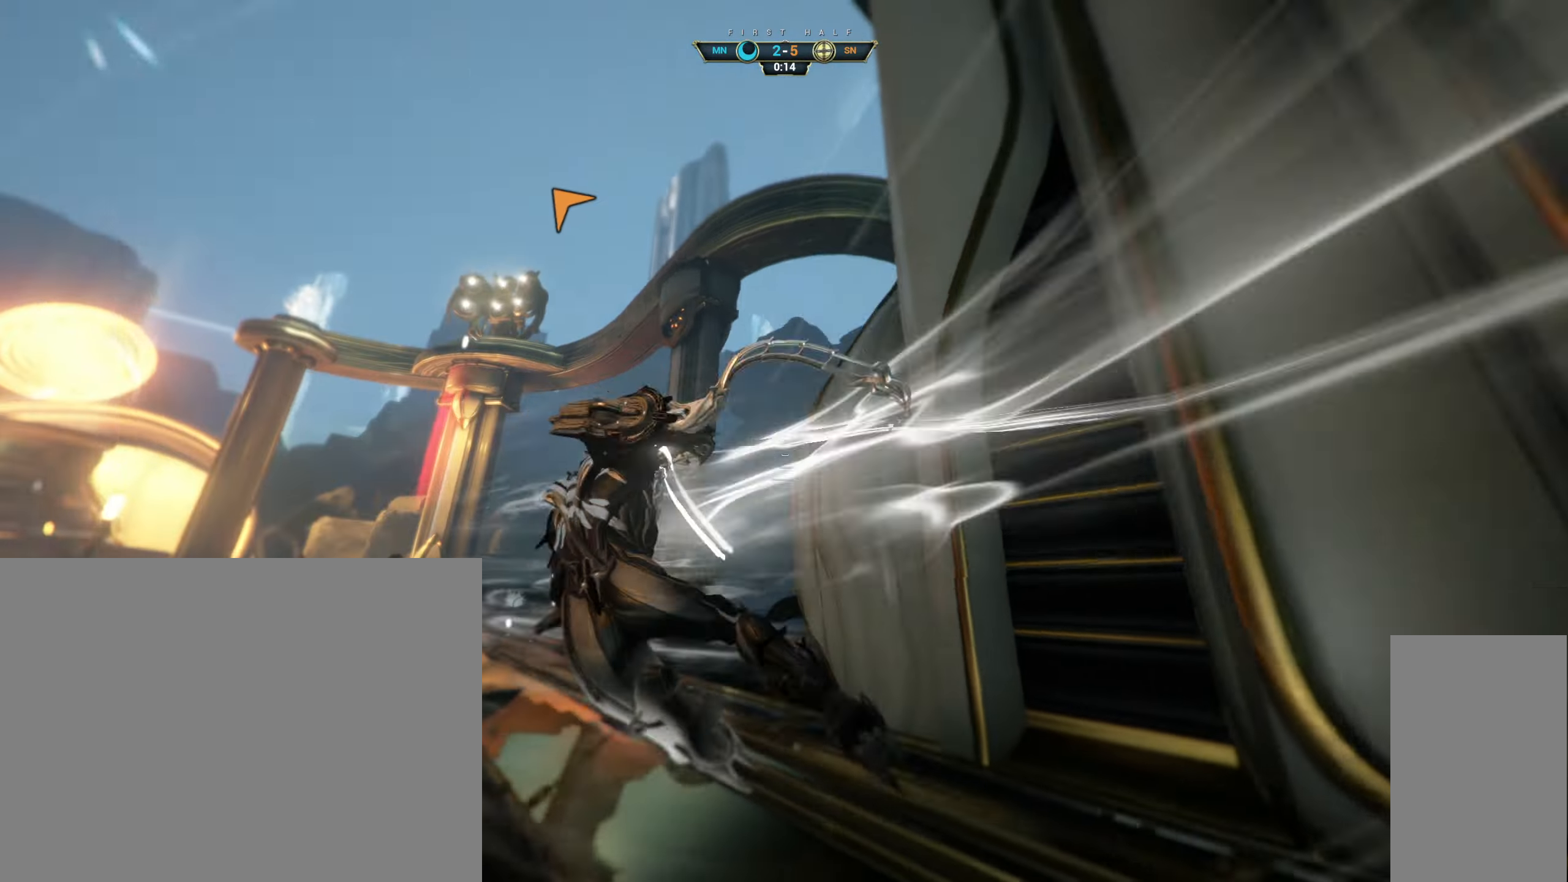
{"keys": ["d"], "mouse": [], "events": [[83, "a", "up"], [83, "s", "down"], [133, "d", "down"], [300, "s", "up"]]}
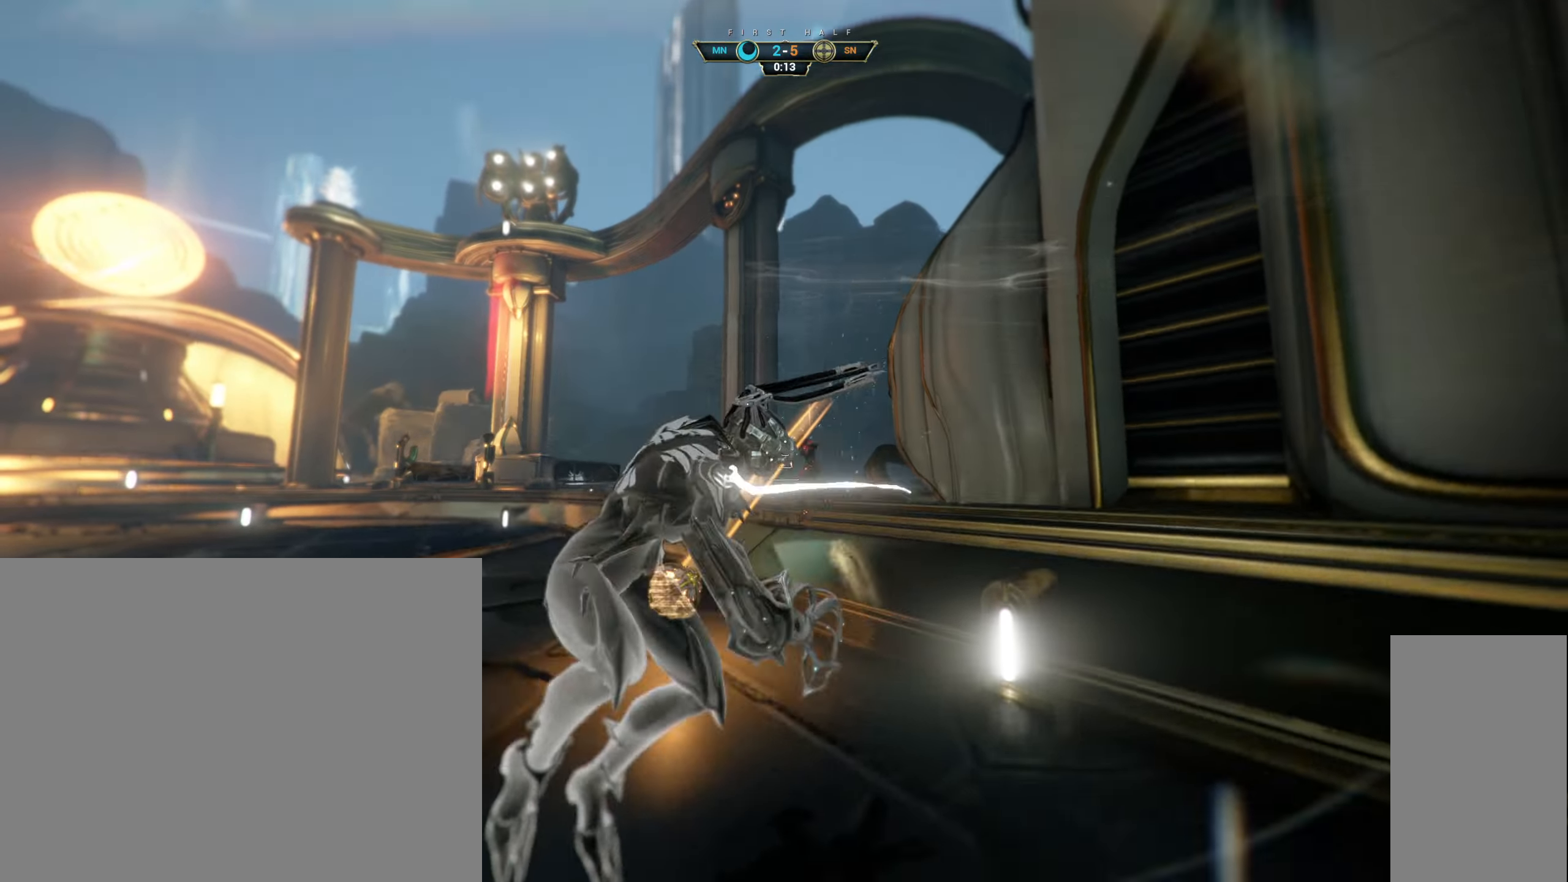
{"keys": [], "mouse": [], "events": [[67, "w", "down"], [150, "d", "up"], [200, "ctrl", "down"], [200, "space", "down"], [283, "space", "up"], [300, "ctrl", "up"], [350, "space", "down"], [417, "space", "up"], [483, "w", "up"]]}
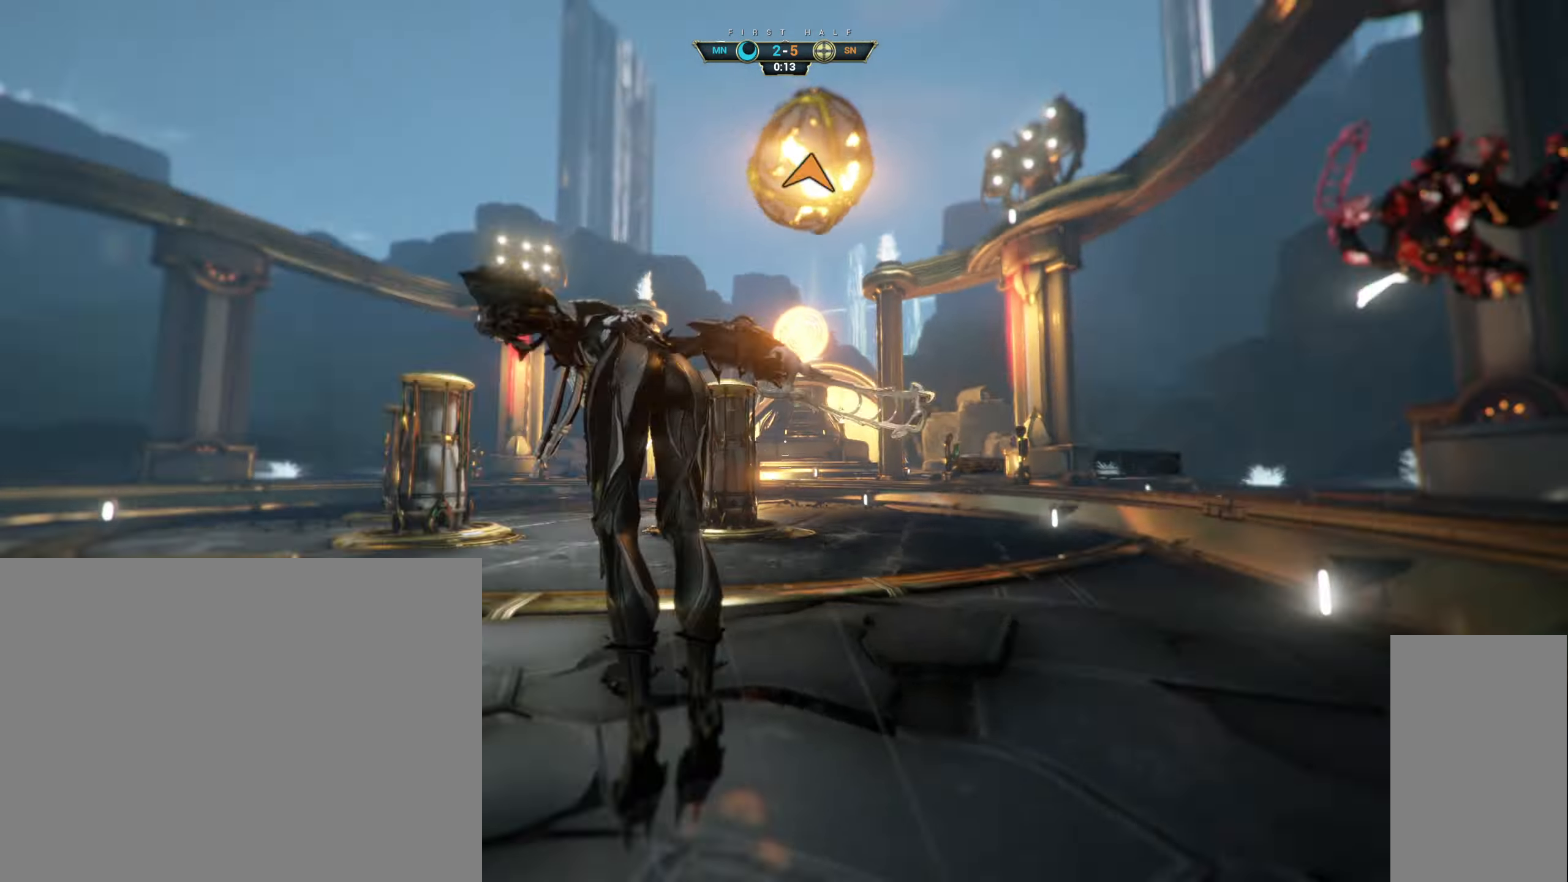
{"keys": ["a", "s"], "mouse": [], "events": [[17, "a", "down"], [33, "e", "down"], [133, "e", "up"], [167, "s", "down"], [300, "a", "up"], [367, "a", "down"]]}
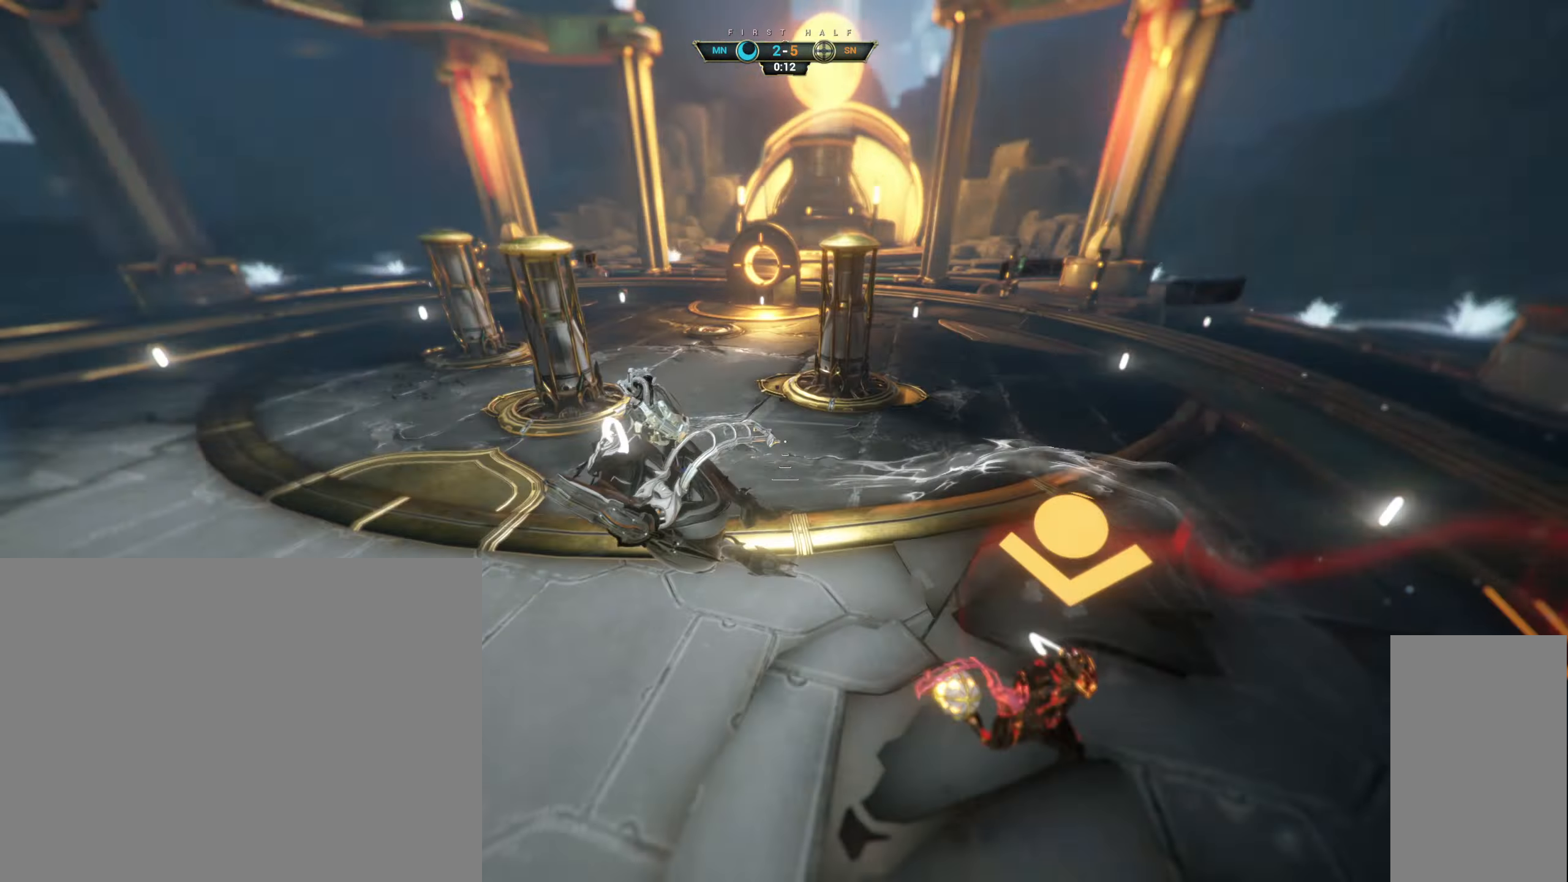
{"keys": ["a", "e", "w"], "mouse": []}
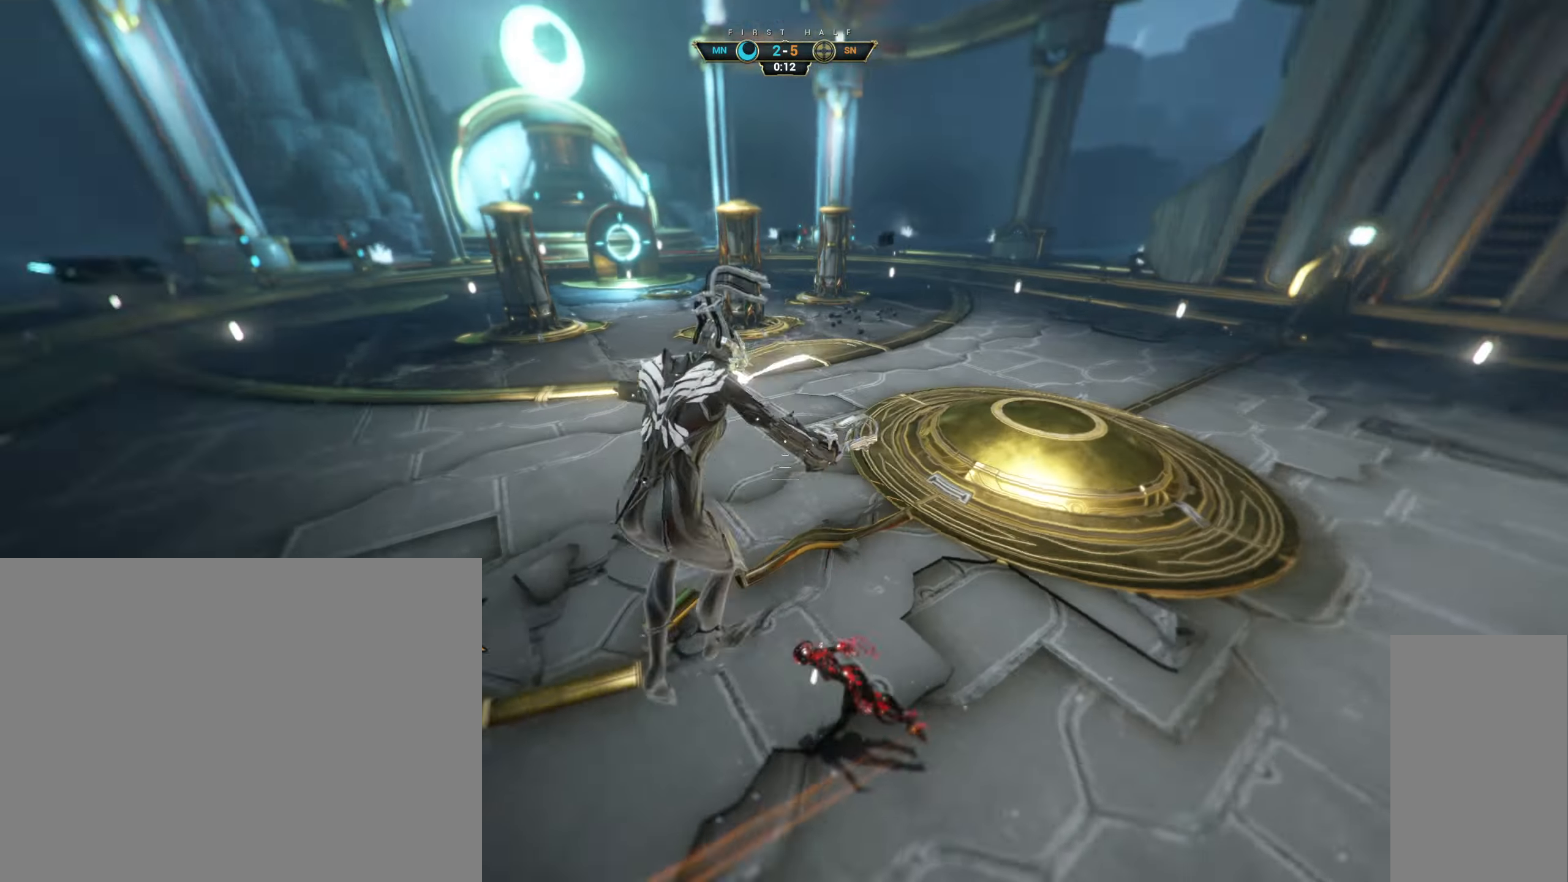
{"keys": ["w"], "mouse": [], "events": [[50, "e", "up"], [100, "a", "up"], [167, "a", "down"], [283, "w", "up"], [333, "w", "down"], [383, "a", "up"]]}
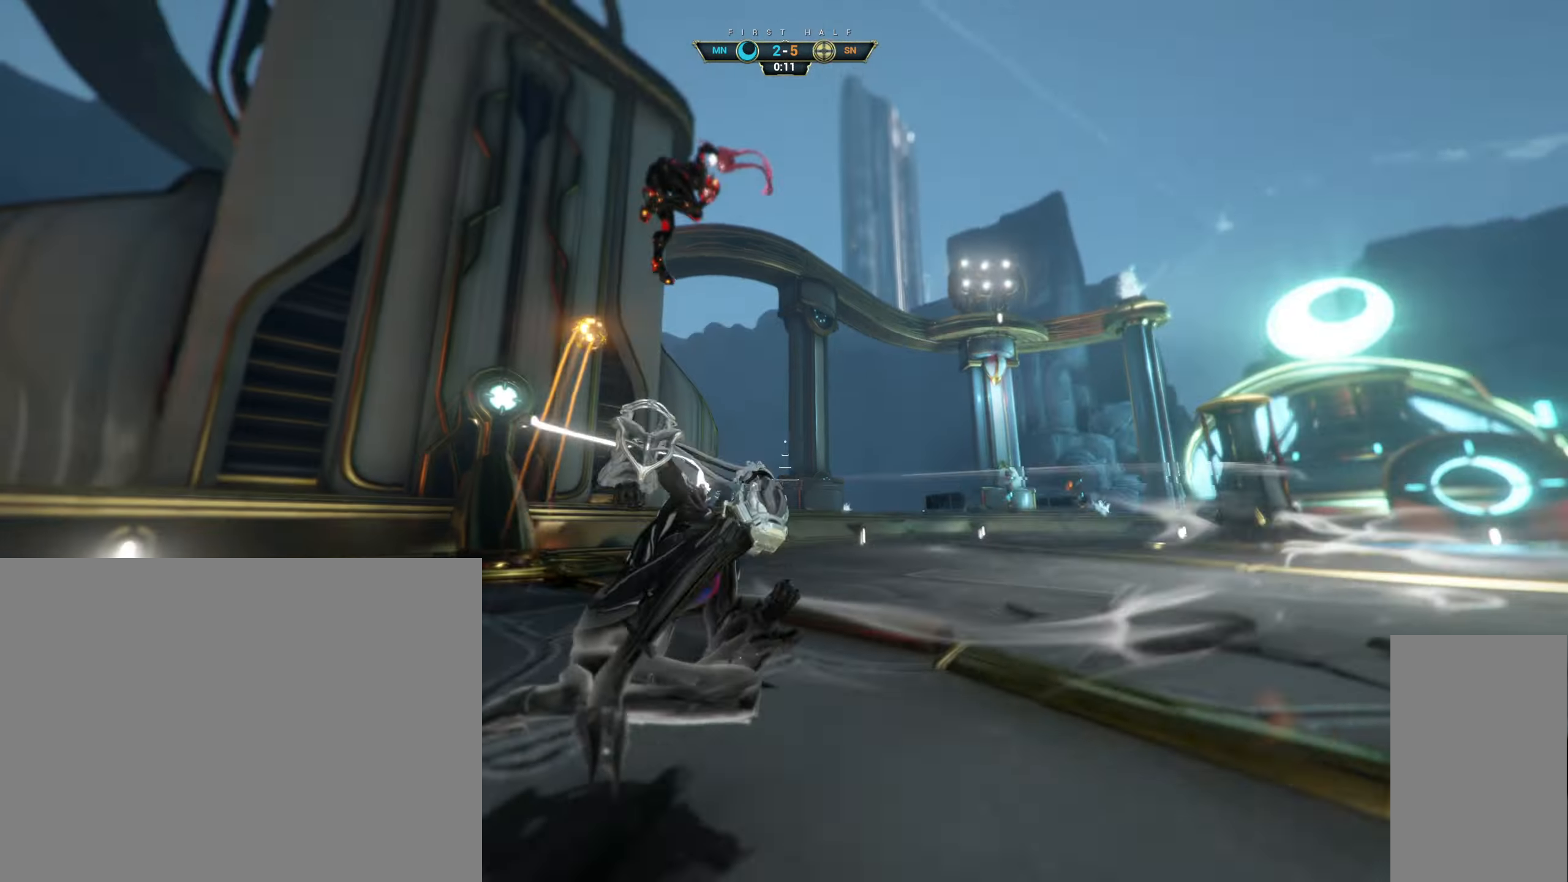
{"keys": ["w"], "mouse": [], "events": [[250, "ctrl", "down"], [283, "space", "down"], [333, "space", "up"], [383, "ctrl", "up"], [400, "space", "down"], [467, "space", "up"]]}
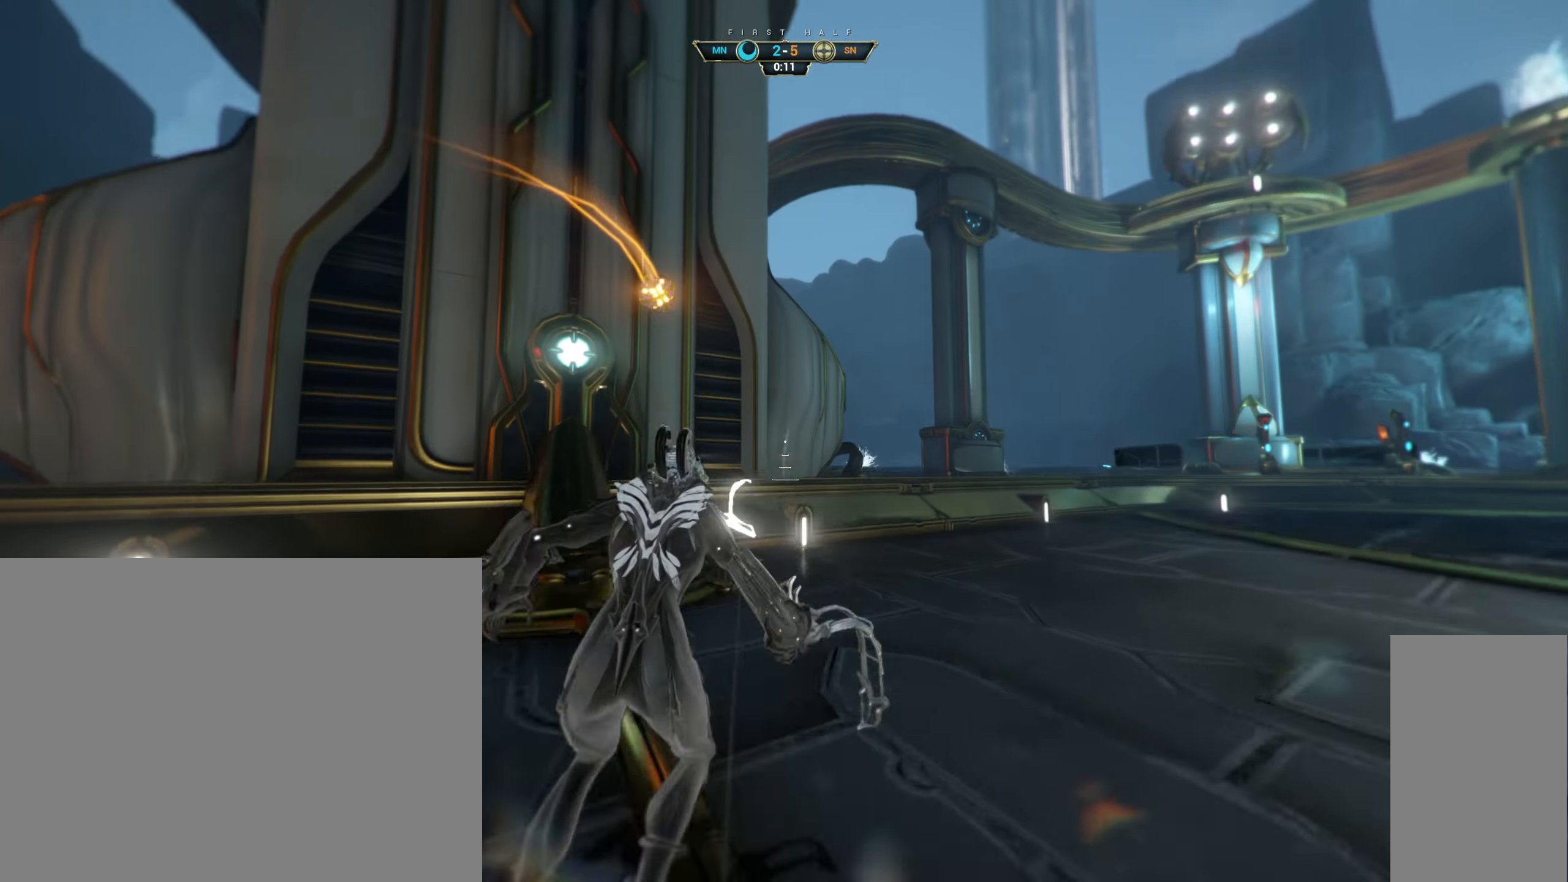
{"keys": ["a", "ctrl"], "mouse": [], "events": [[133, "shift", "down"], [217, "shift", "up"], [250, "mouse_right", "down"], [300, "a", "down"], [417, "mouse_right", "up"], [433, "ctrl", "down"], [433, "w", "up"]]}